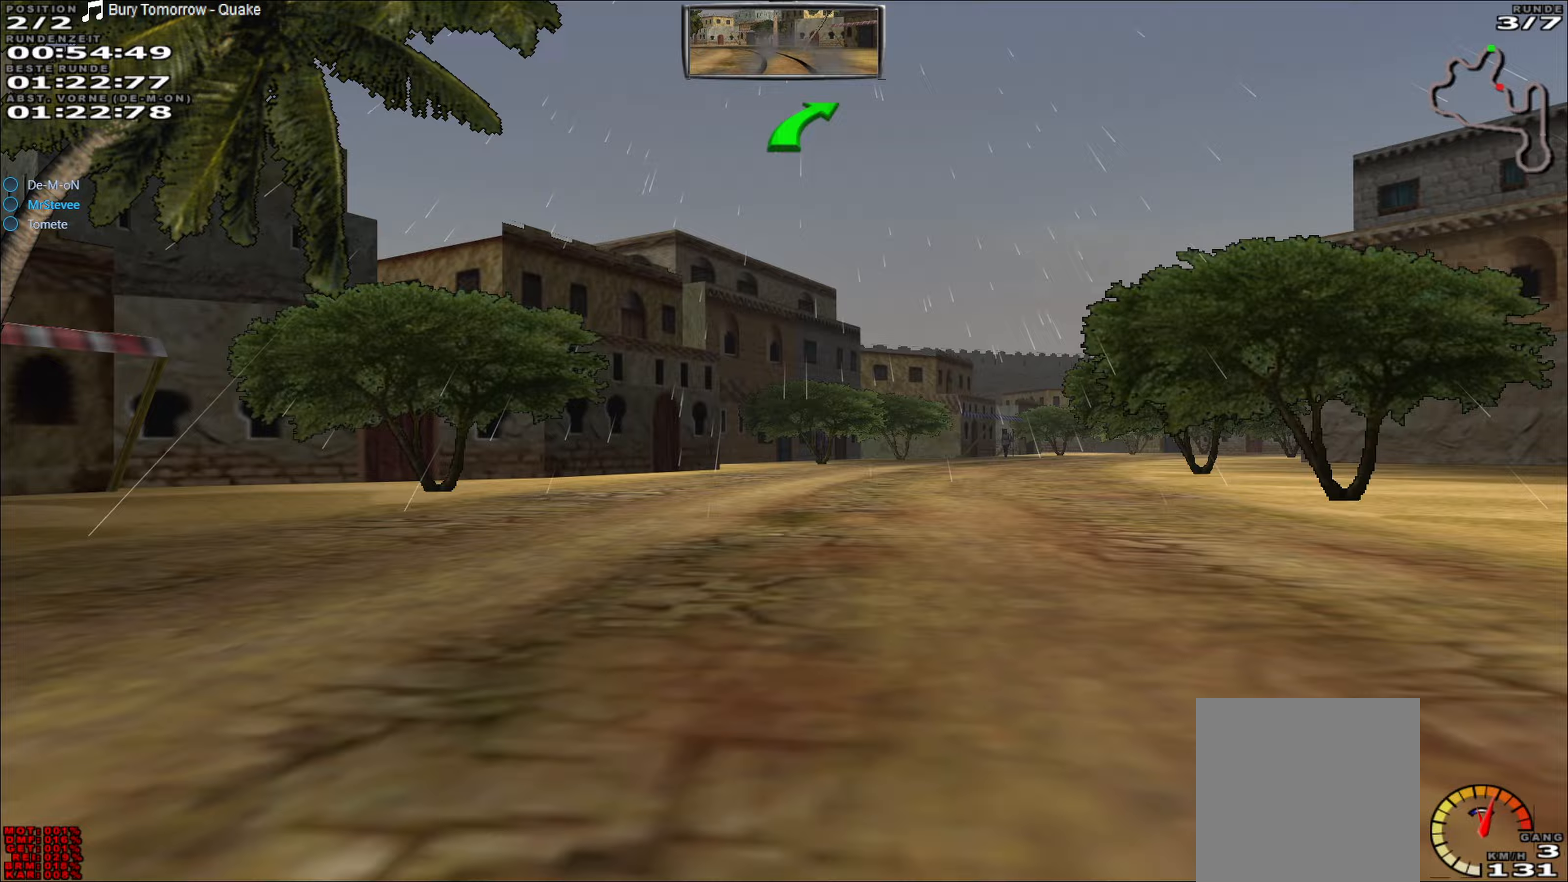
Gameplay with a controller (Xbox layout); each line is a JSON object with the inputs held at the frame after it. "events" lists button and stick changes between this image and that frame as [ms after this image, input, new state], when the widget could be followed in between. Not read: L3 R3 right_stick.
{"buttons": ["R2"], "left_stick": "right", "events": [[67, "left_stick", "right"], [133, "R2", "up"], [250, "R2", "down"], [267, "left_stick", "center"], [433, "left_stick", "right"]]}
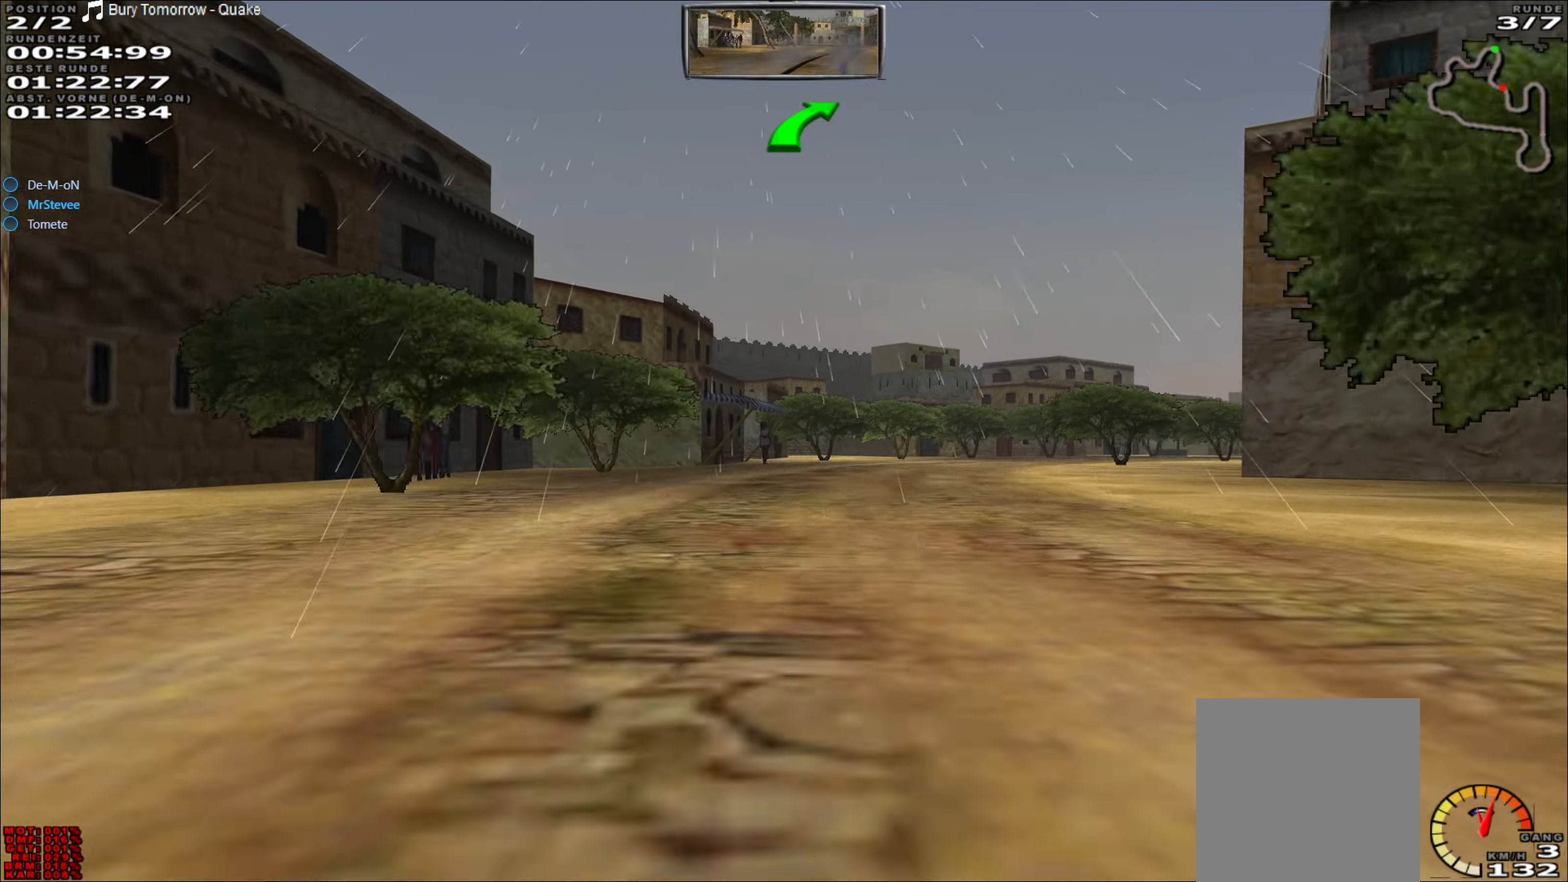
{"buttons": ["R2"], "left_stick": "right", "events": [[67, "left_stick", "center"], [233, "left_stick", "right"]]}
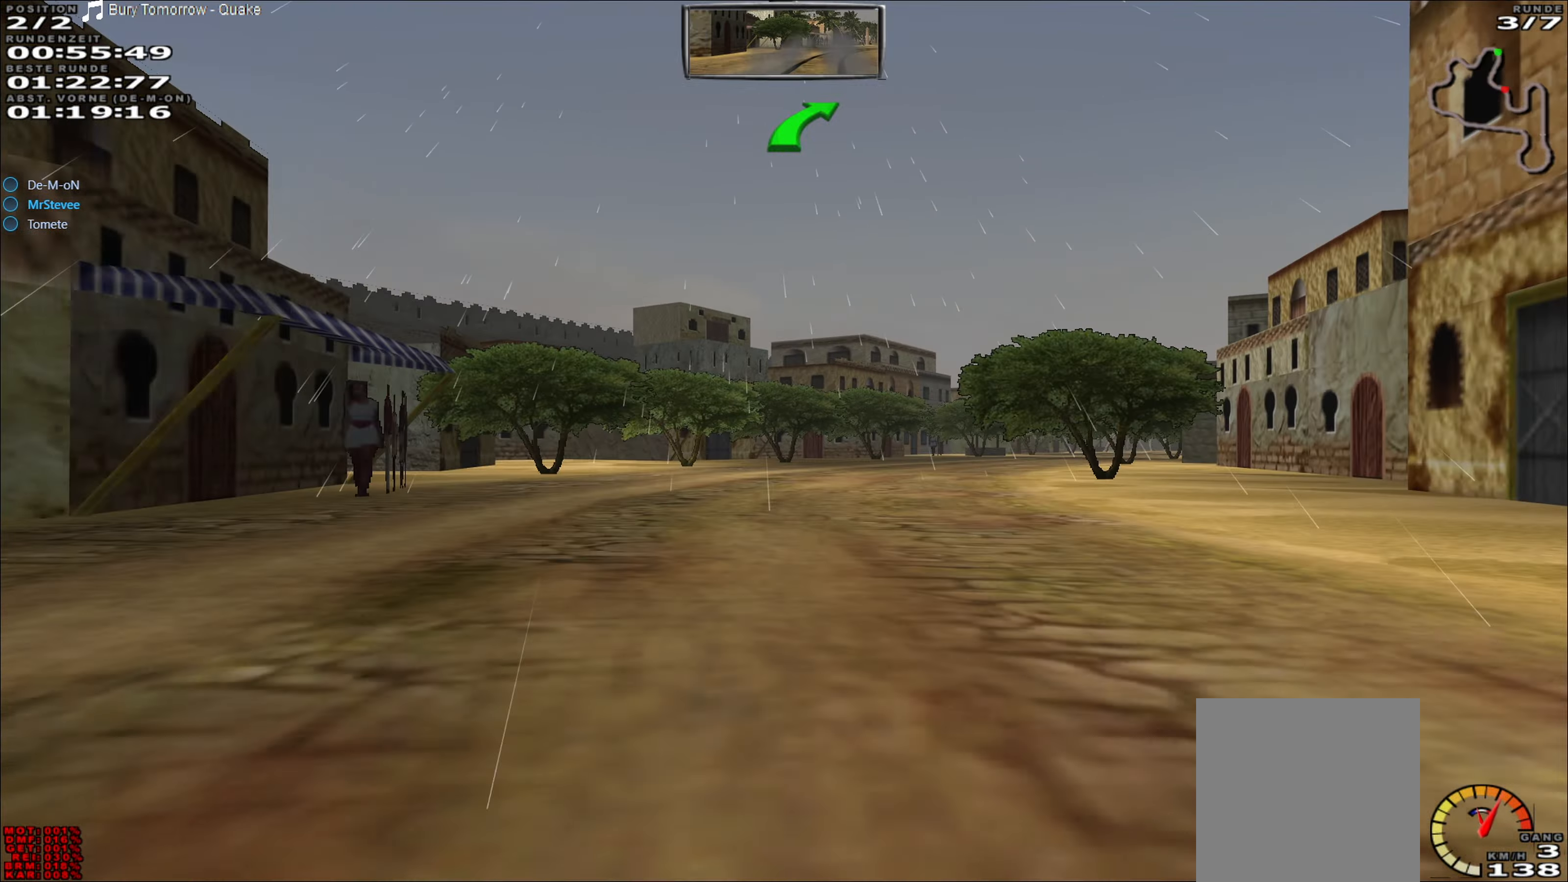
{"buttons": ["R2"], "left_stick": "center", "events": [[83, "left_stick", "center"], [300, "left_stick", "right"], [367, "left_stick", "center"]]}
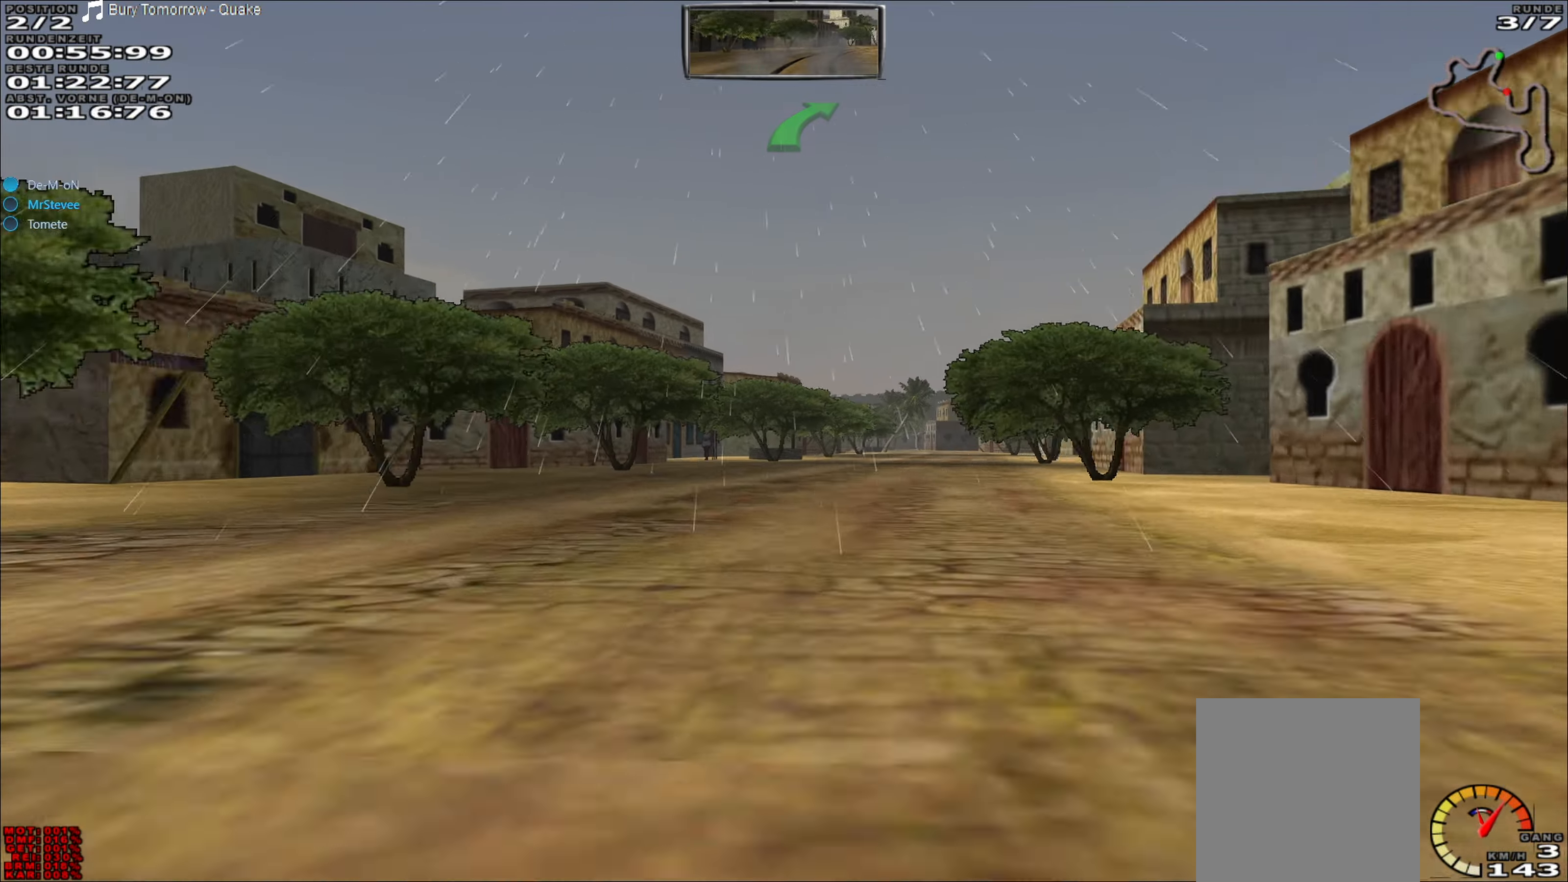
{"buttons": ["R2"], "left_stick": "center", "events": [[100, "left_stick", "right"], [433, "left_stick", "center"]]}
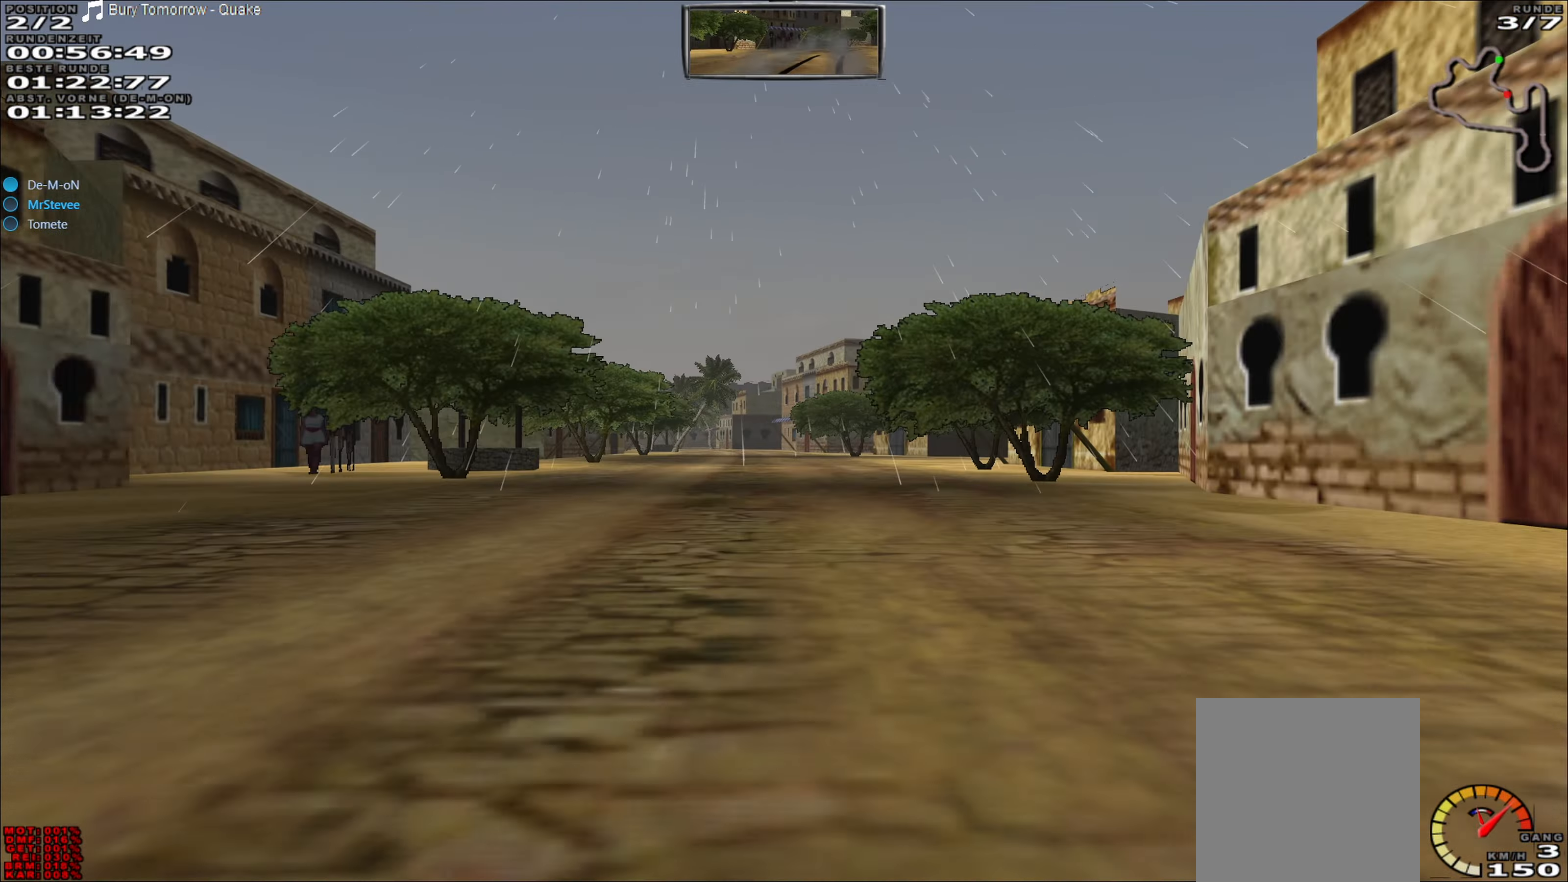
{"buttons": ["R2"], "left_stick": "left", "events": [[150, "left_stick", "left"], [267, "left_stick", "center"], [450, "left_stick", "left"]]}
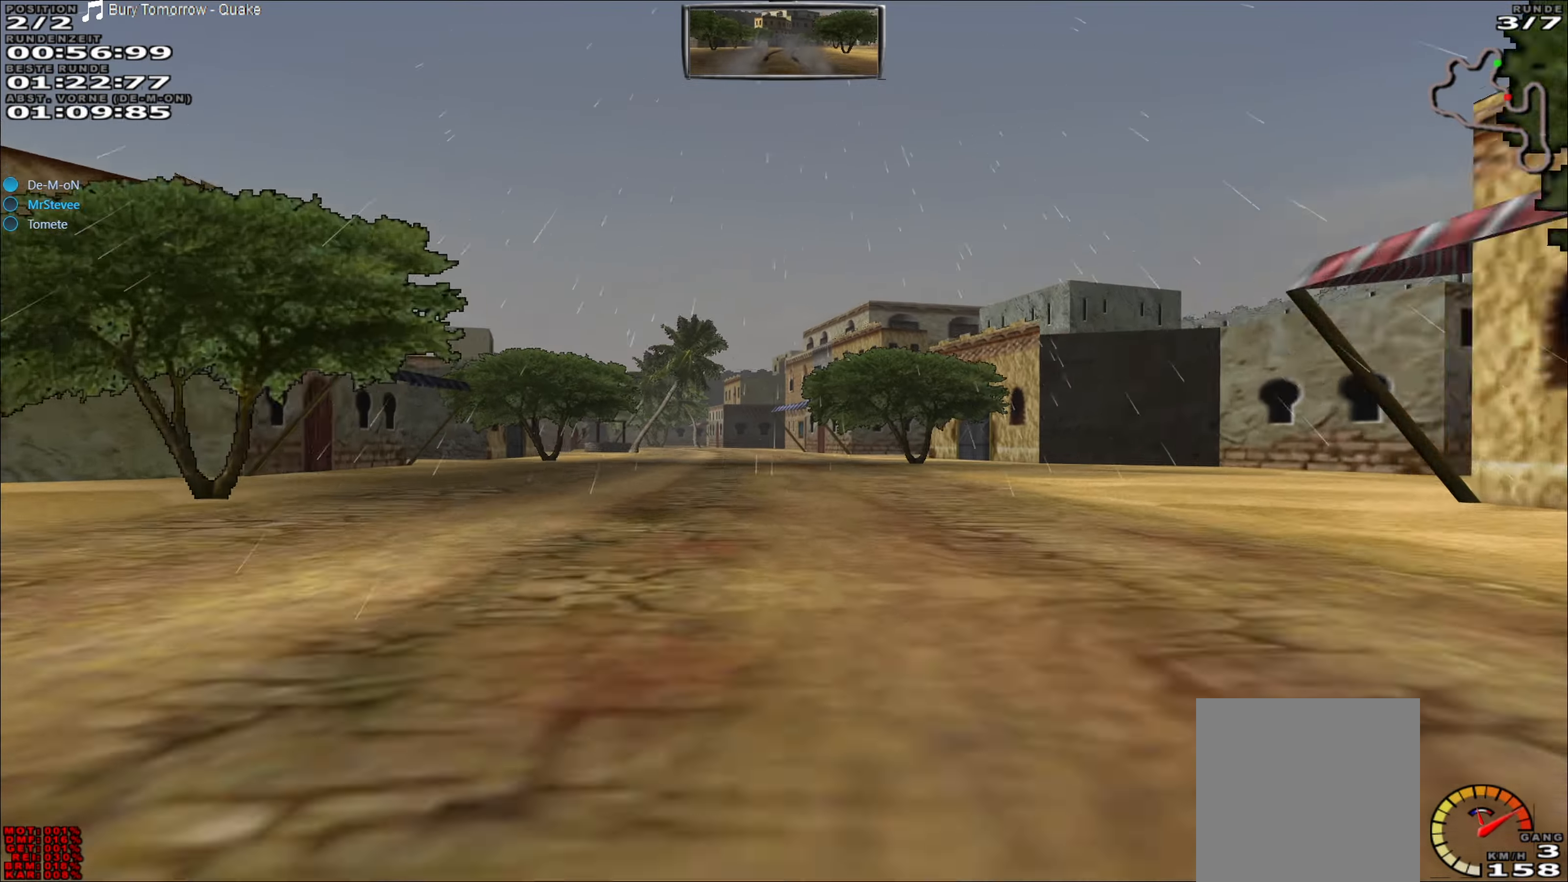
{"buttons": ["R2"], "left_stick": "center", "events": [[200, "left_stick", "center"]]}
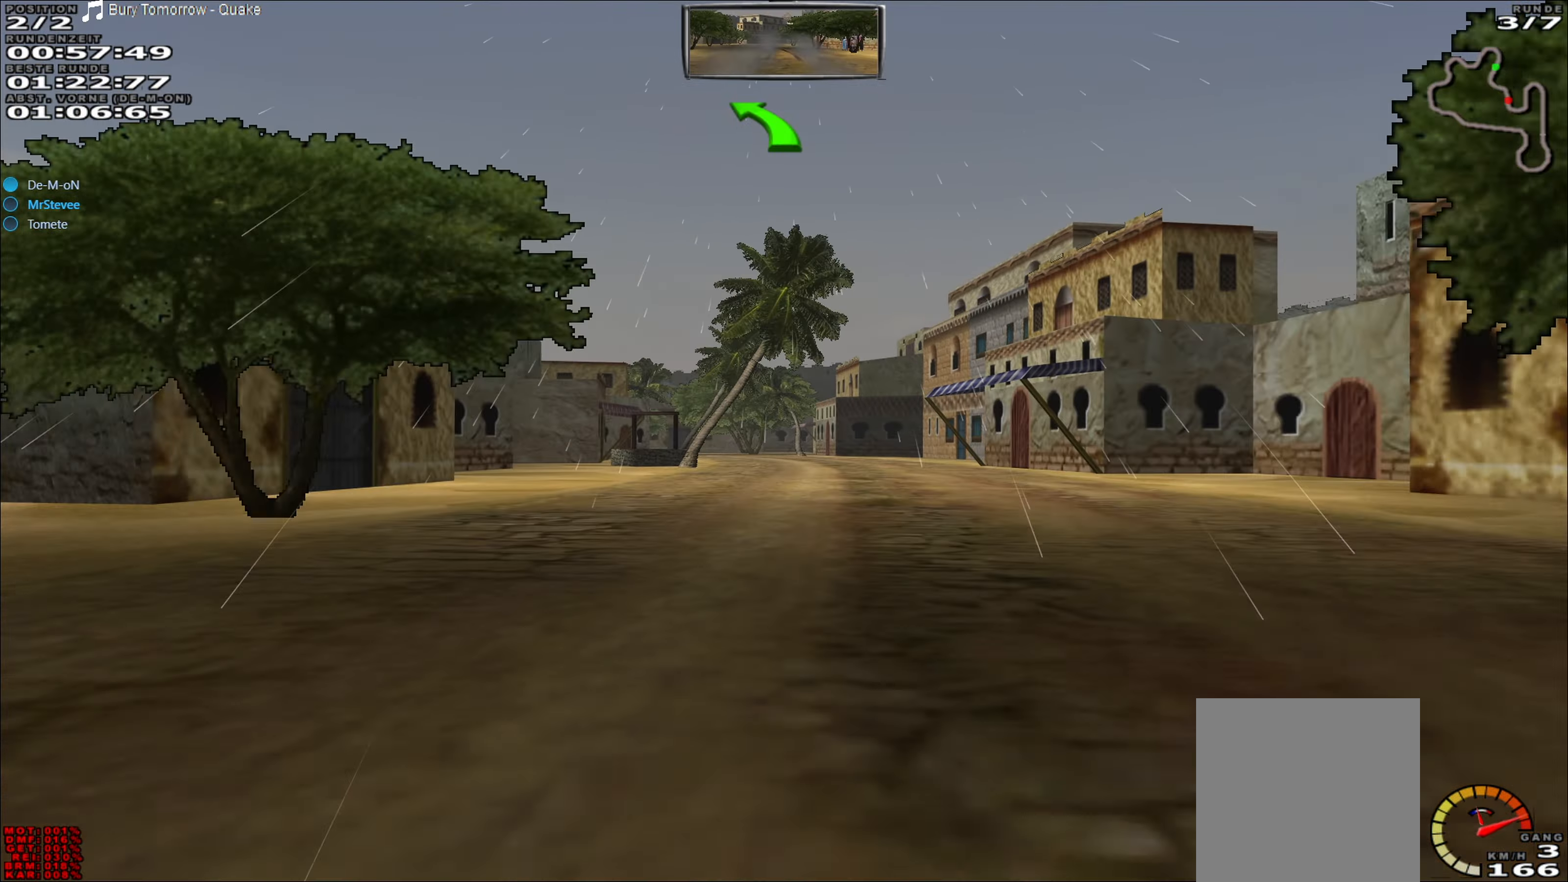
{"buttons": ["R2"], "left_stick": "left", "events": [[33, "left_stick", "right"], [167, "left_stick", "center"], [450, "left_stick", "left"]]}
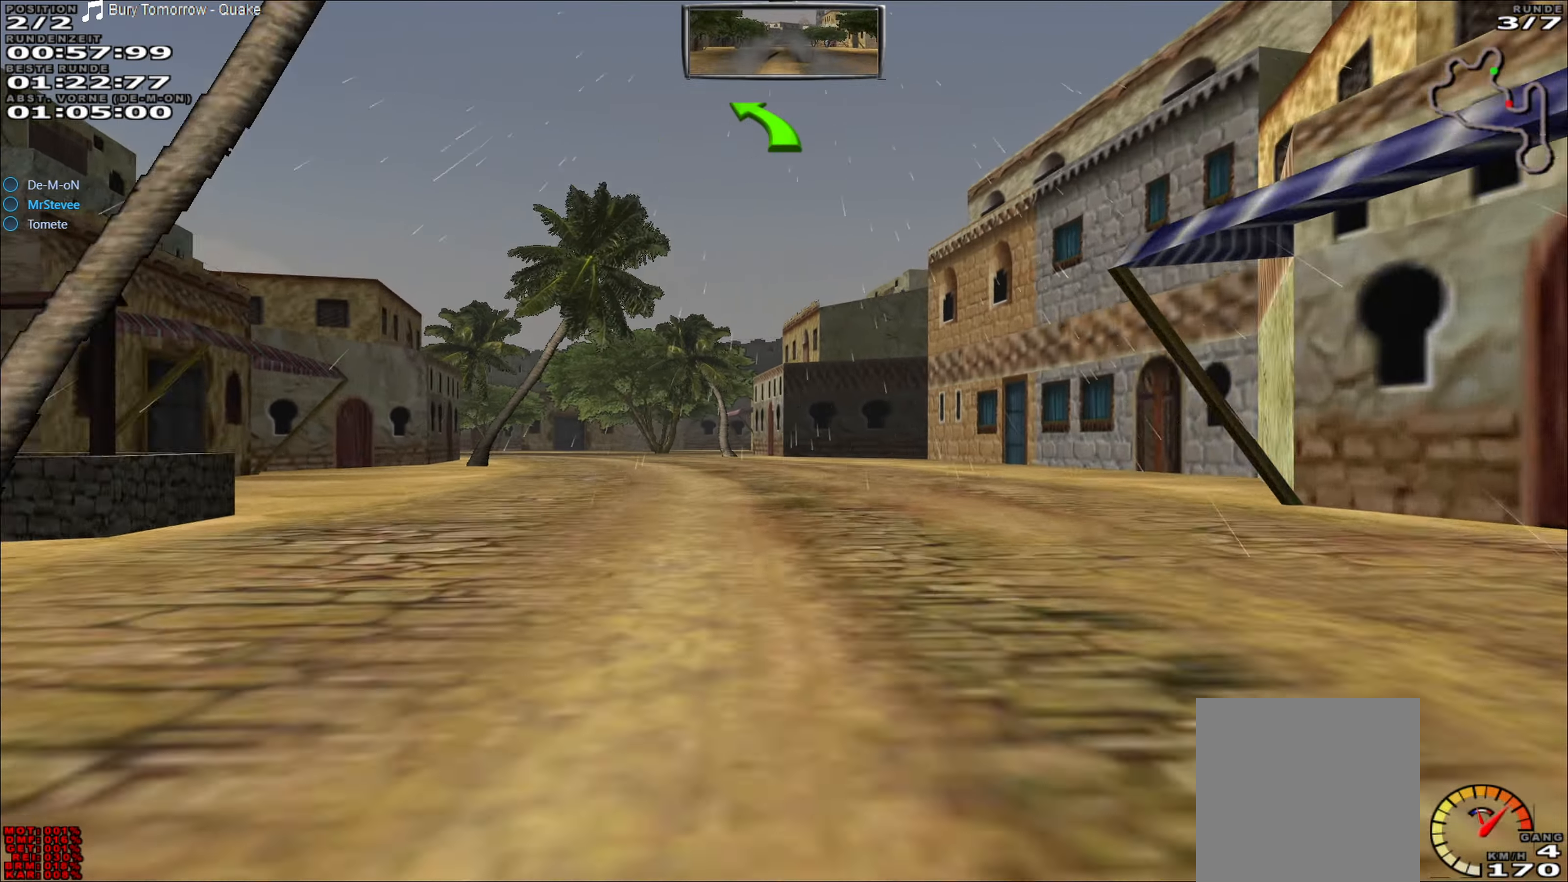
{"buttons": ["R2"], "left_stick": "left", "events": [[167, "R2", "up"], [367, "left_stick", "center"], [400, "R2", "down"], [433, "left_stick", "left"]]}
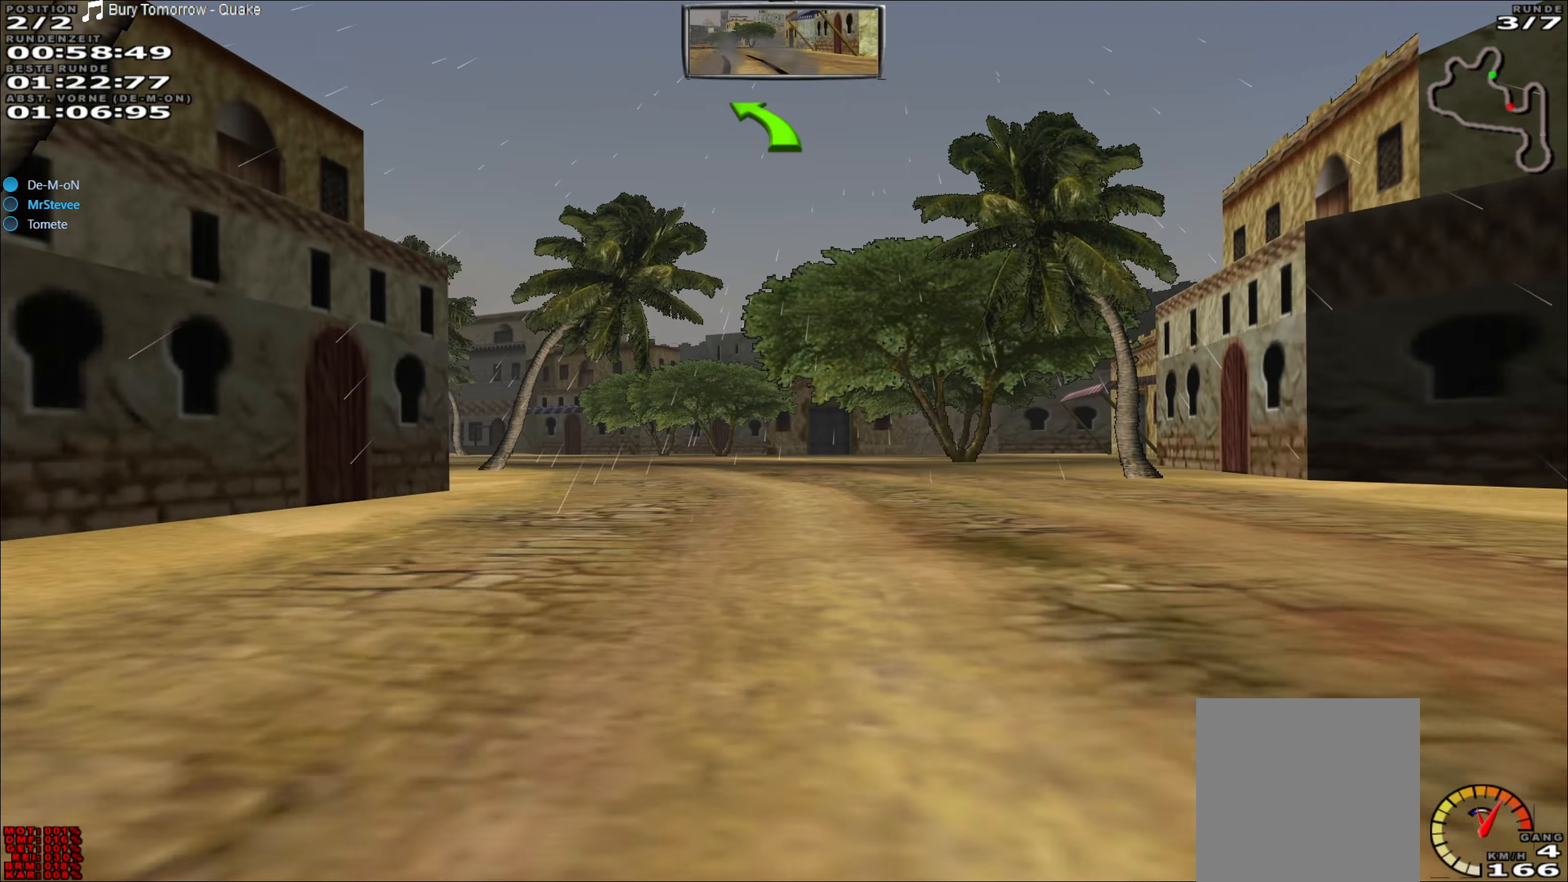
{"buttons": ["L2"], "left_stick": "left", "events": [[300, "R2", "up"], [450, "L2", "down"]]}
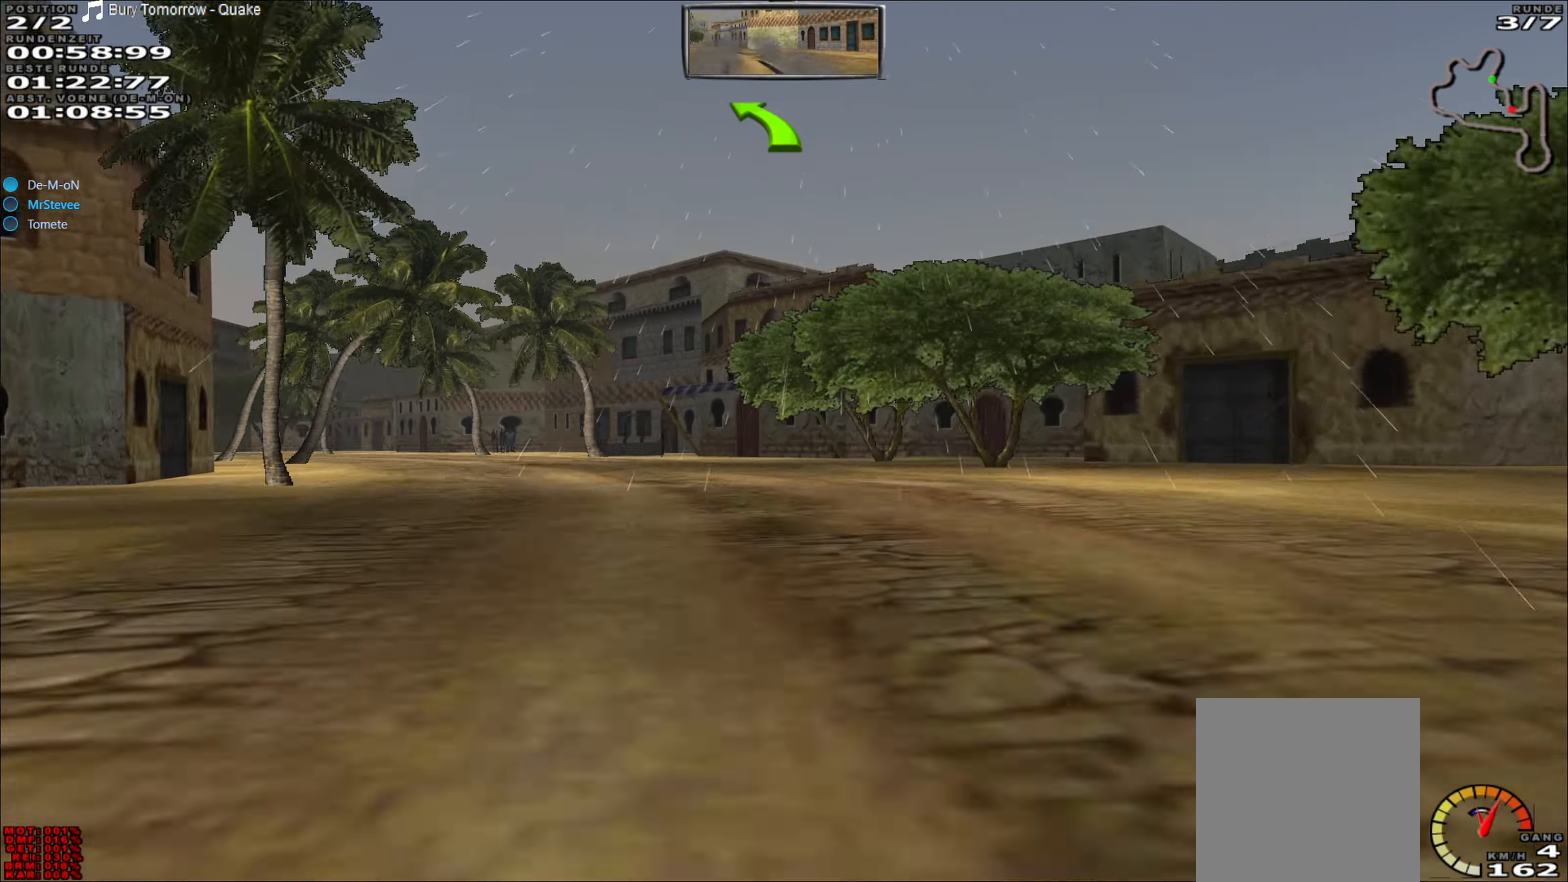
{"buttons": ["R2"], "left_stick": "center", "events": [[67, "L2", "up"], [333, "left_stick", "center"], [417, "R2", "down"]]}
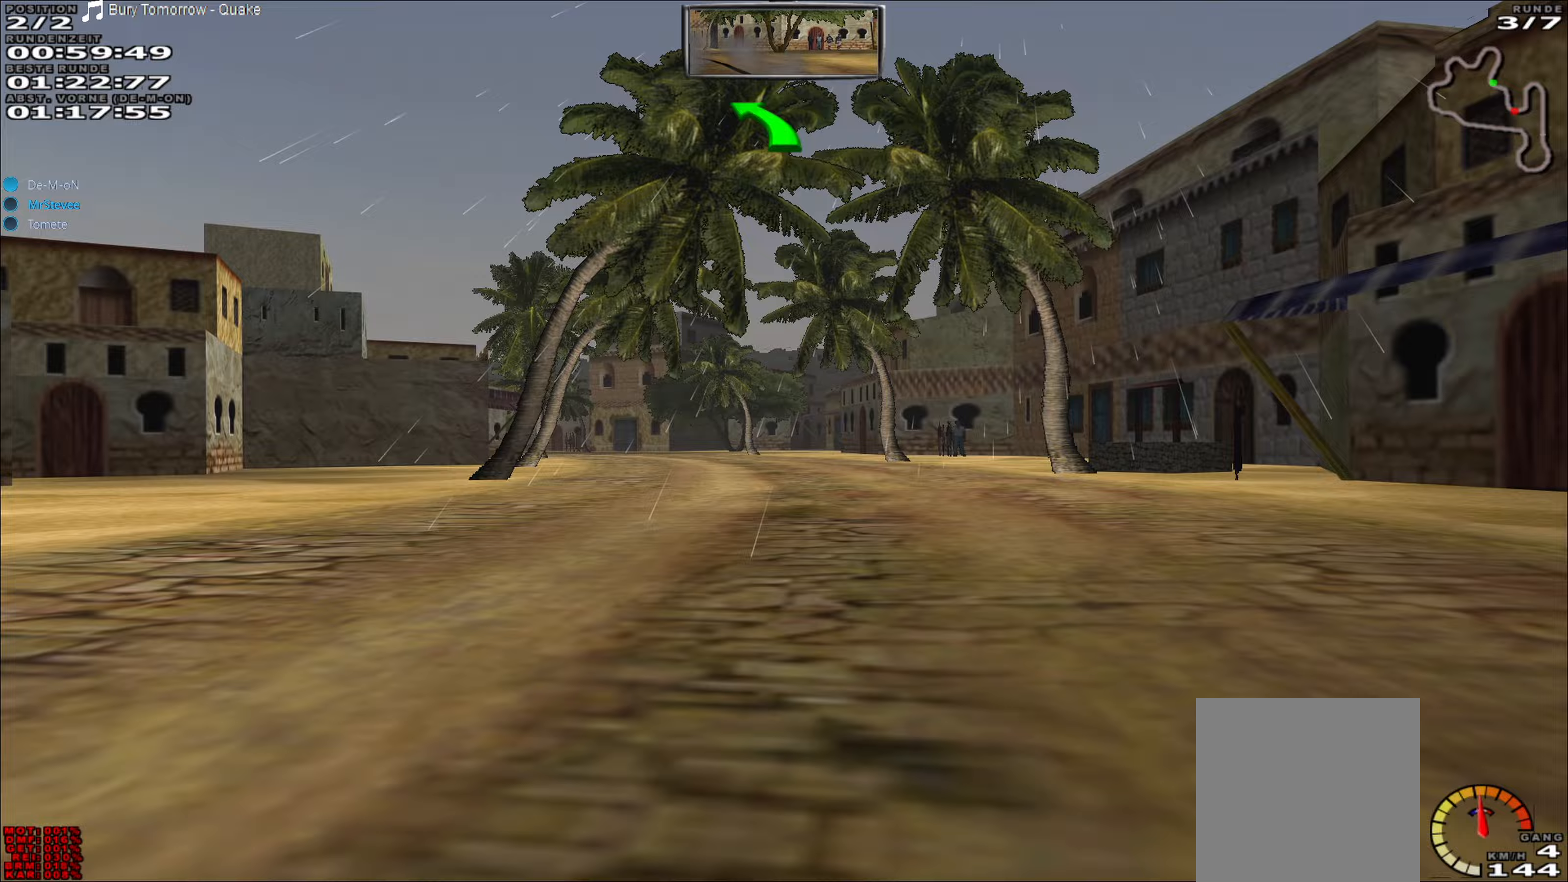
{"buttons": ["R2"], "left_stick": "left", "events": [[200, "left_stick", "down-left"], [417, "left_stick", "left"]]}
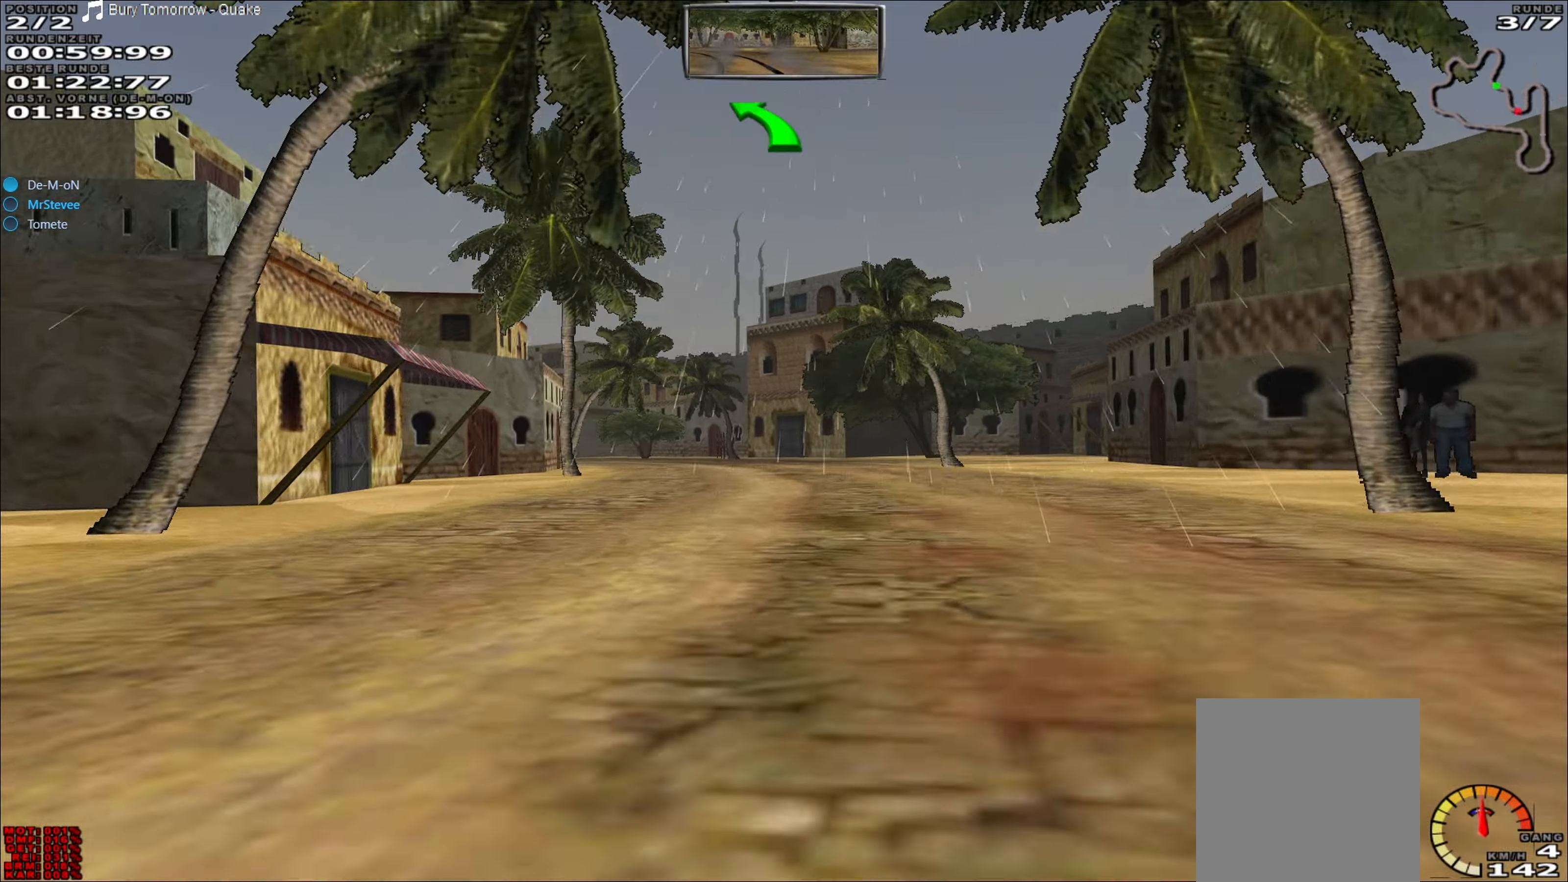
{"buttons": ["R2"], "left_stick": "left", "events": [[100, "left_stick", "center"], [467, "left_stick", "left"]]}
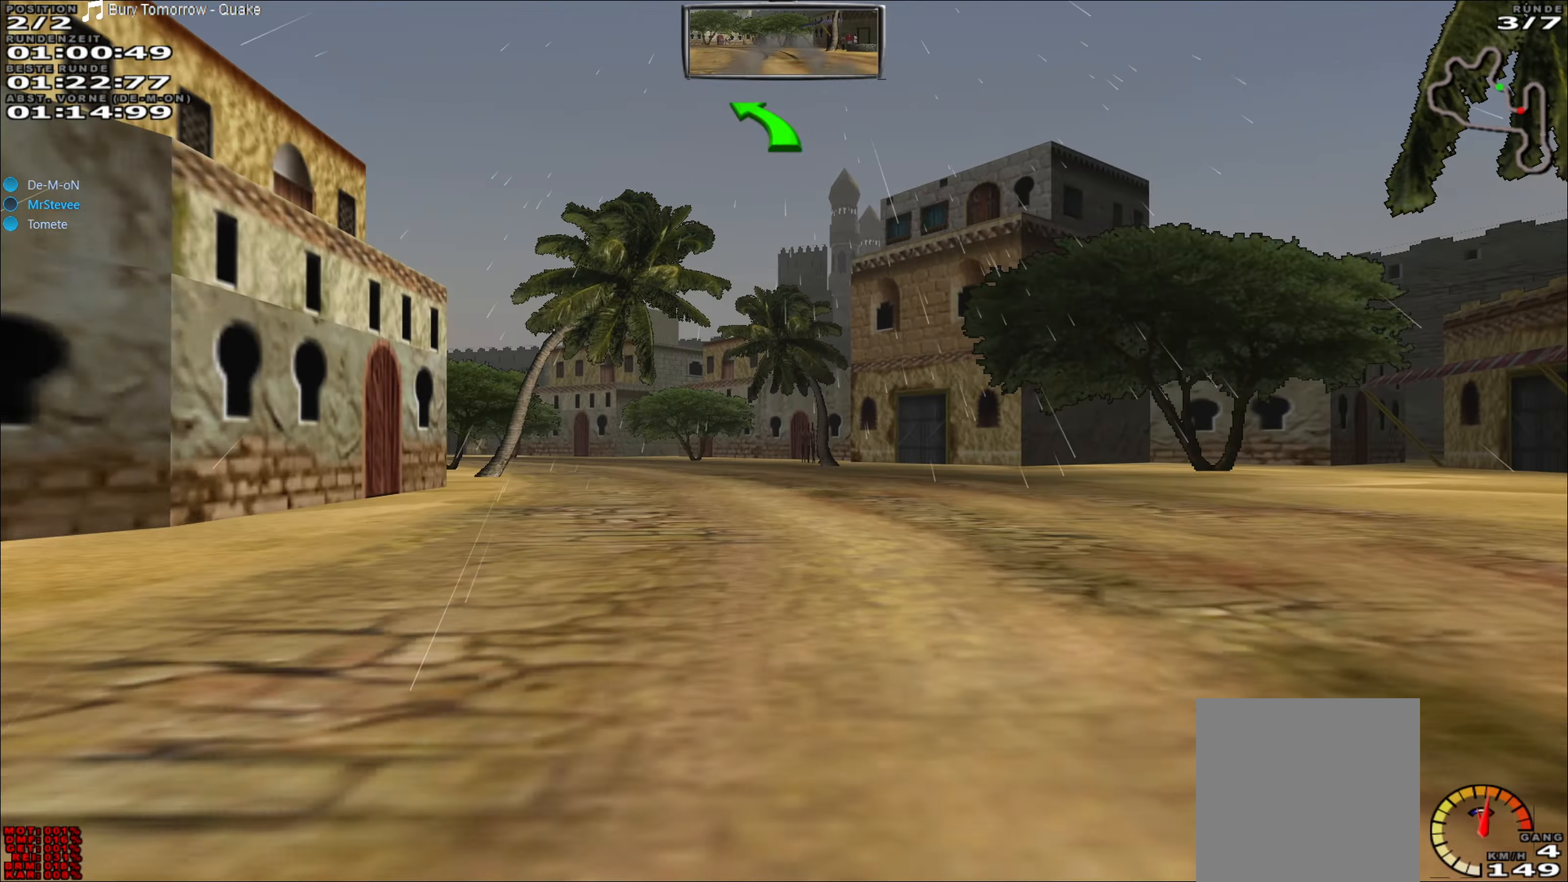
{"buttons": ["R2"], "left_stick": "left", "events": []}
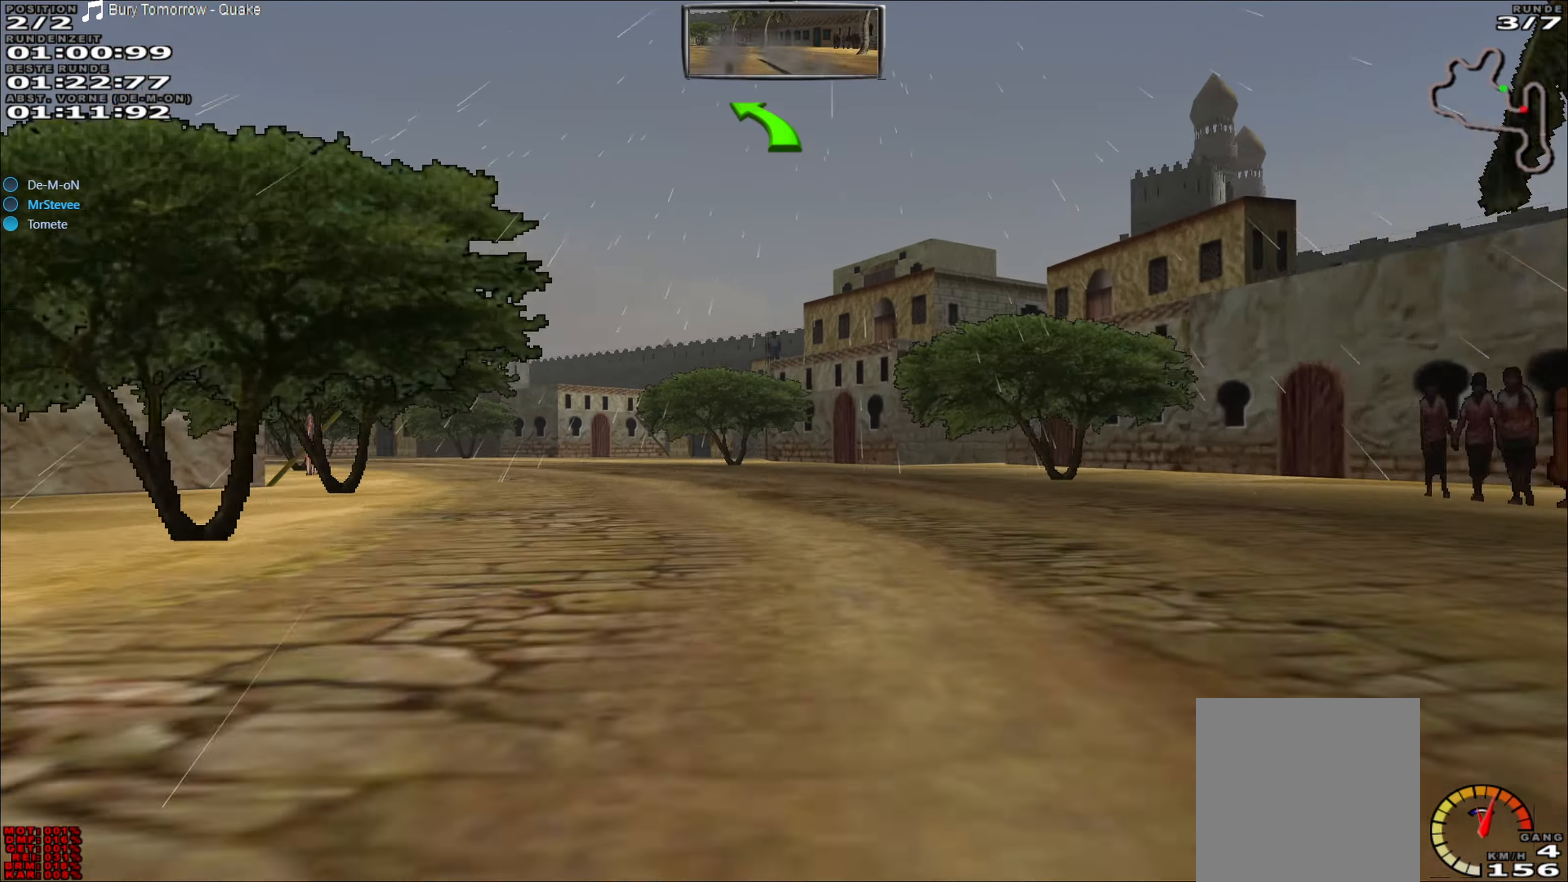
{"buttons": ["R2"], "left_stick": "left", "events": []}
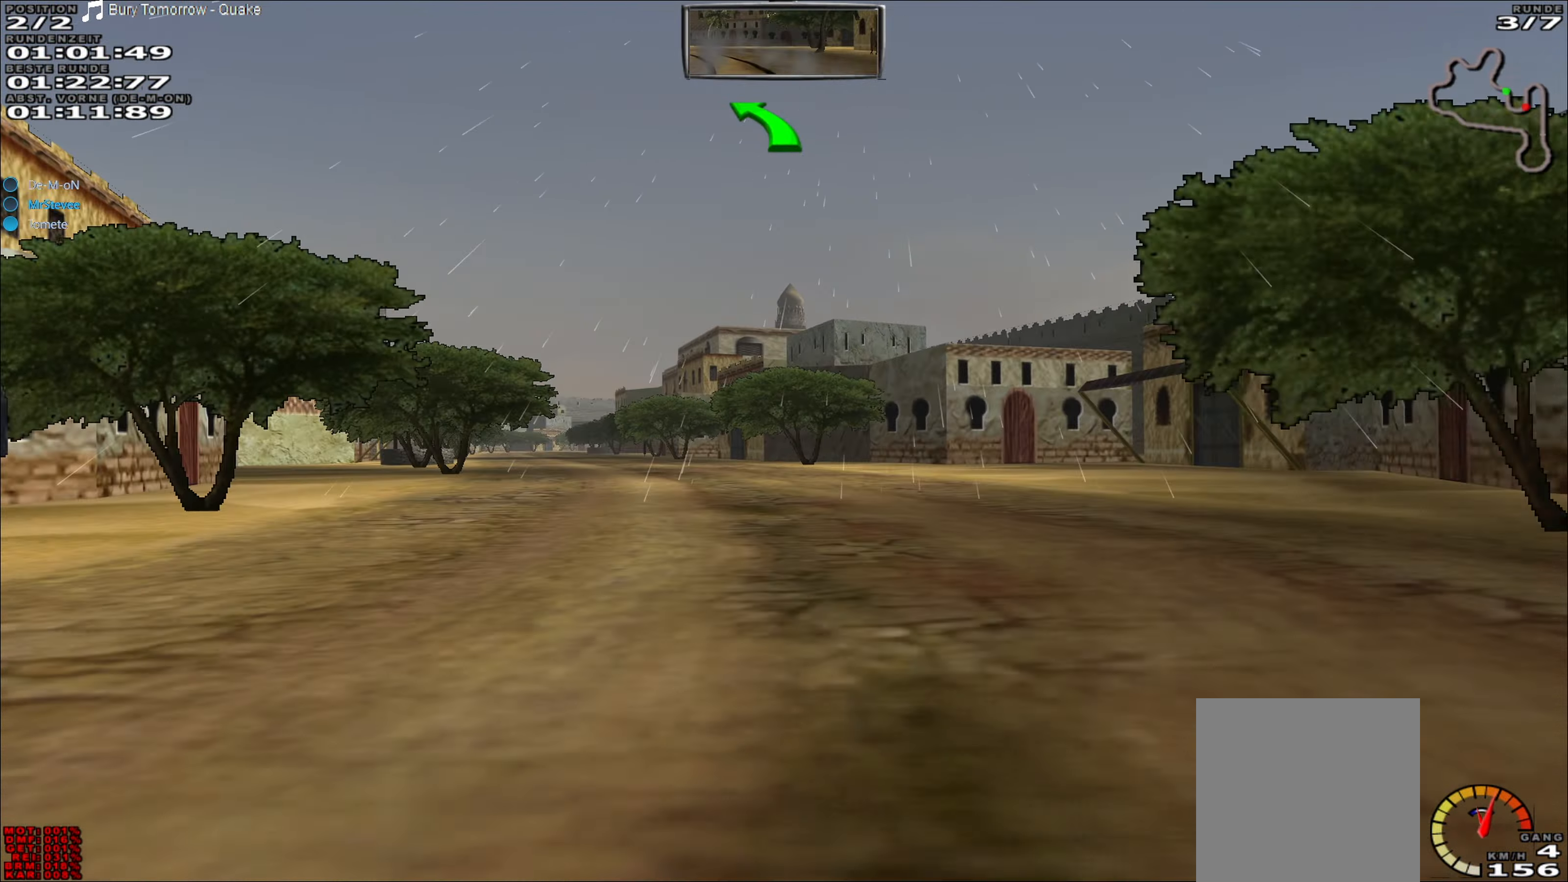
{"buttons": ["R2"], "left_stick": "center", "events": [[200, "left_stick", "center"]]}
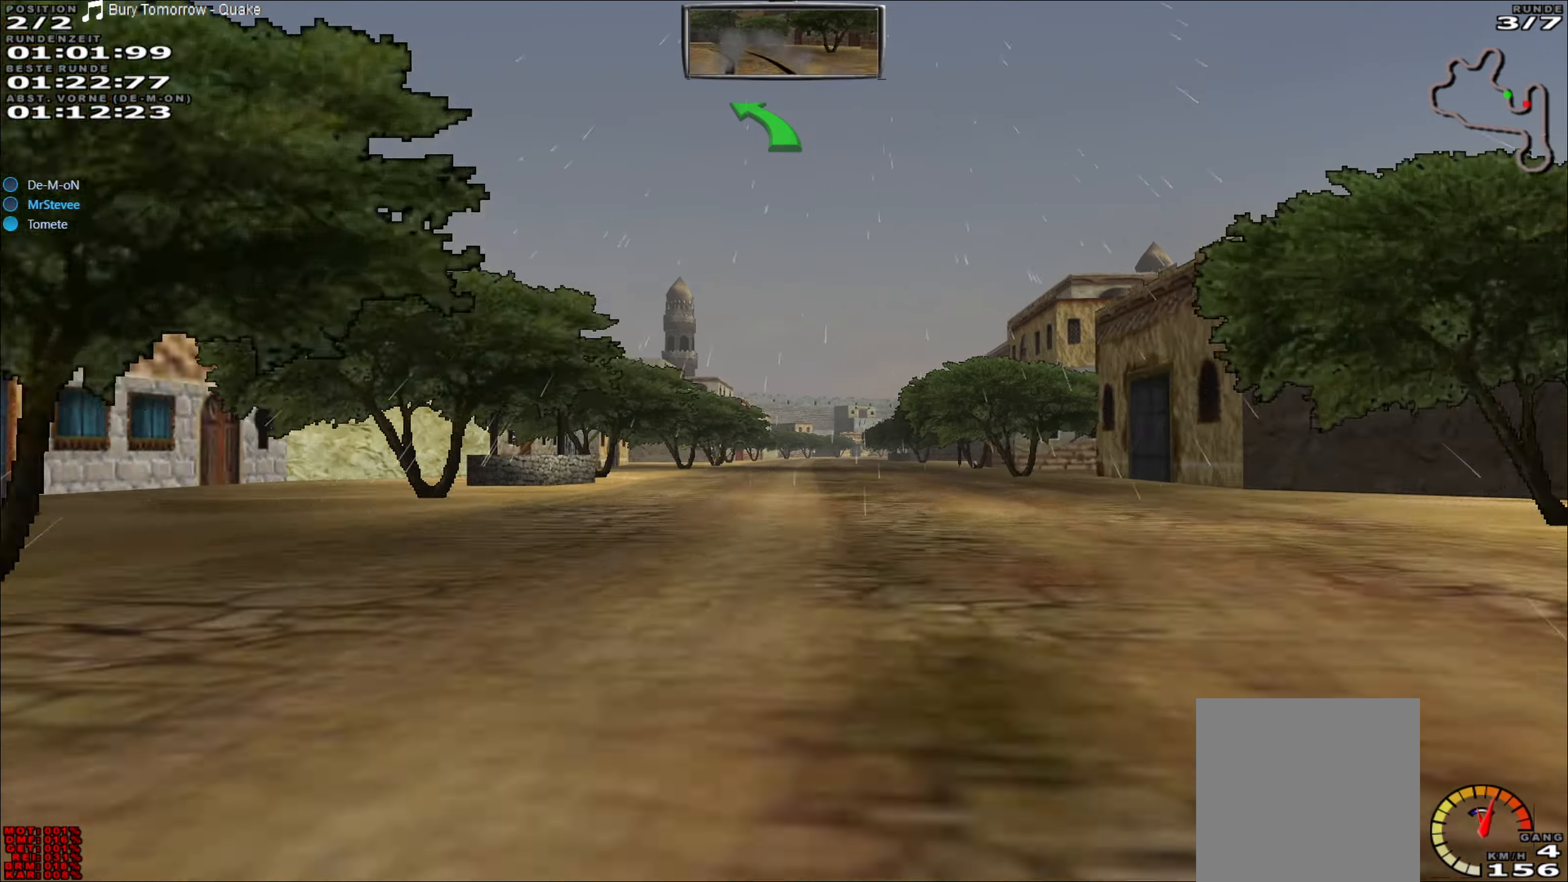
{"buttons": ["A", "R2"], "left_stick": "center", "events": [[200, "left_stick", "right"], [283, "left_stick", "center"], [483, "A", "down"]]}
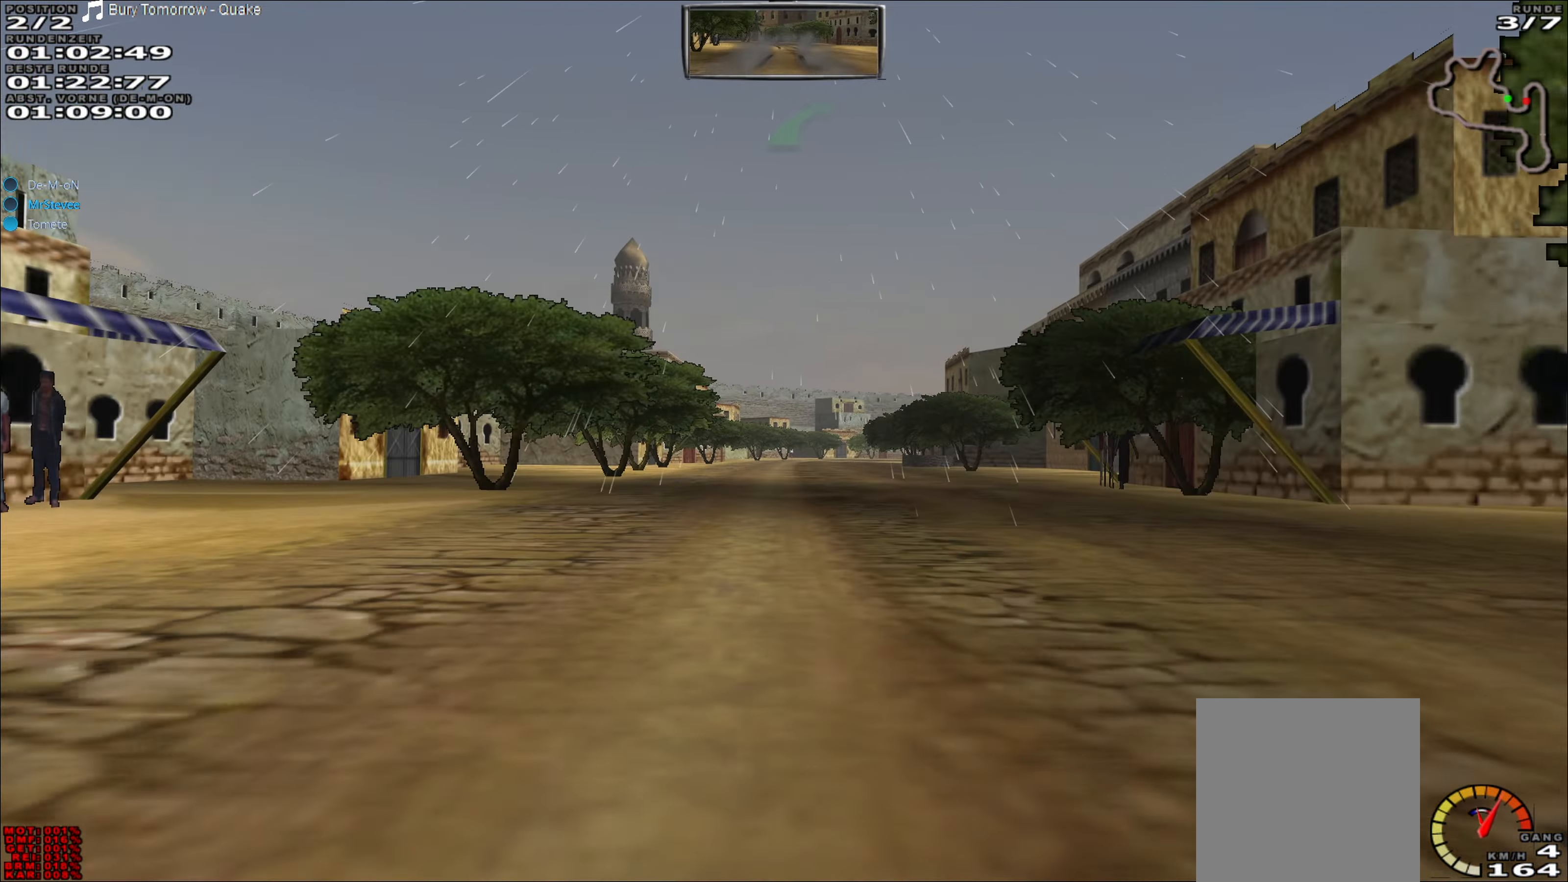
{"buttons": ["A", "R2"], "left_stick": "center", "events": []}
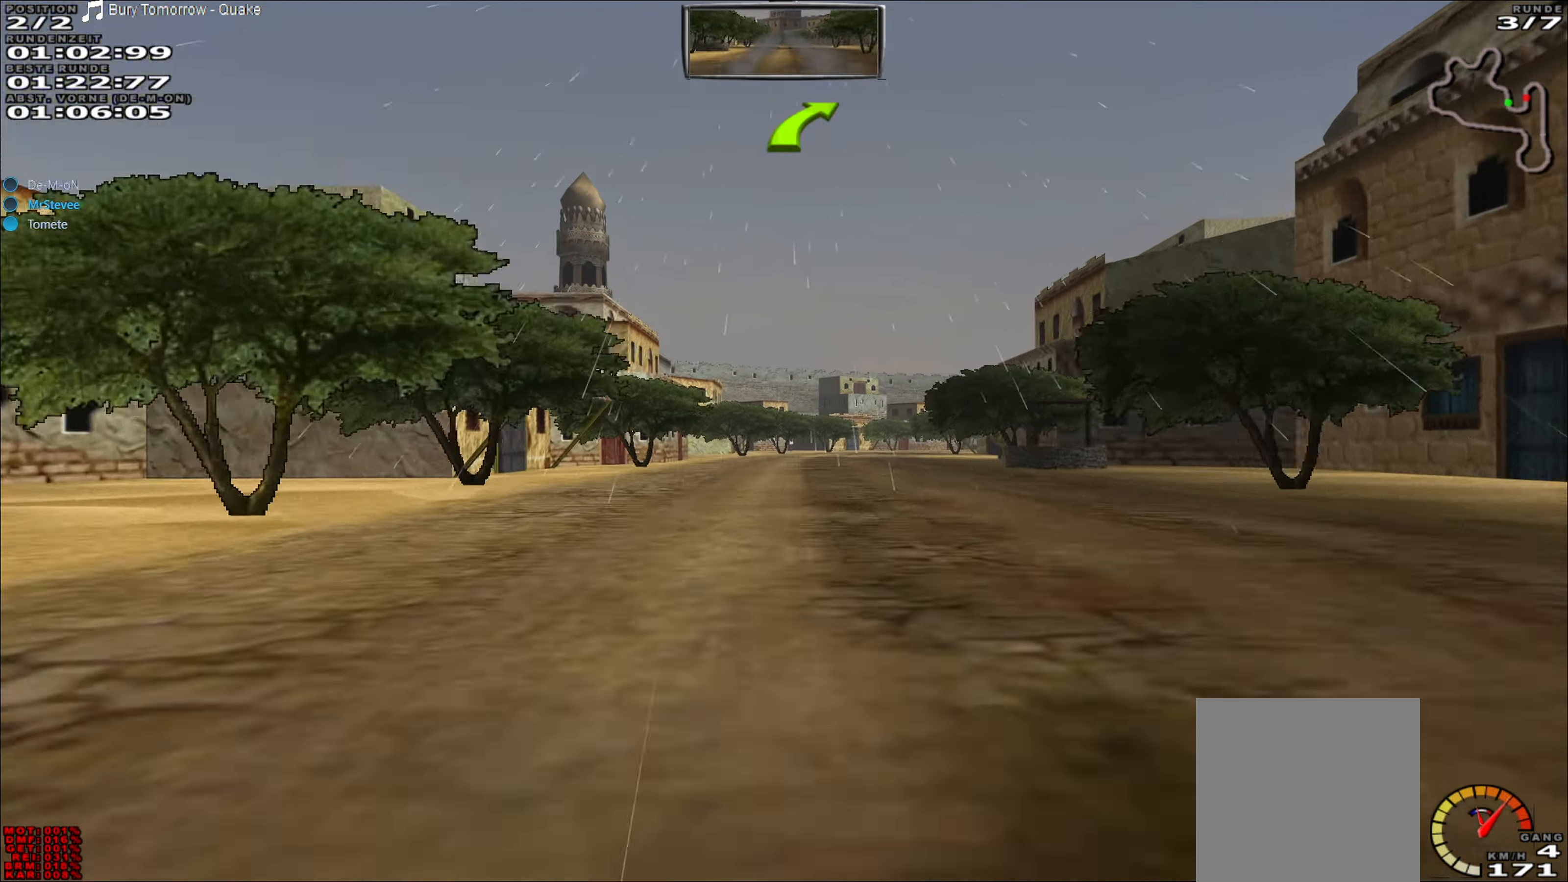
{"buttons": ["R2"], "left_stick": "center", "events": [[317, "left_stick", "right"], [333, "A", "up"], [467, "left_stick", "center"]]}
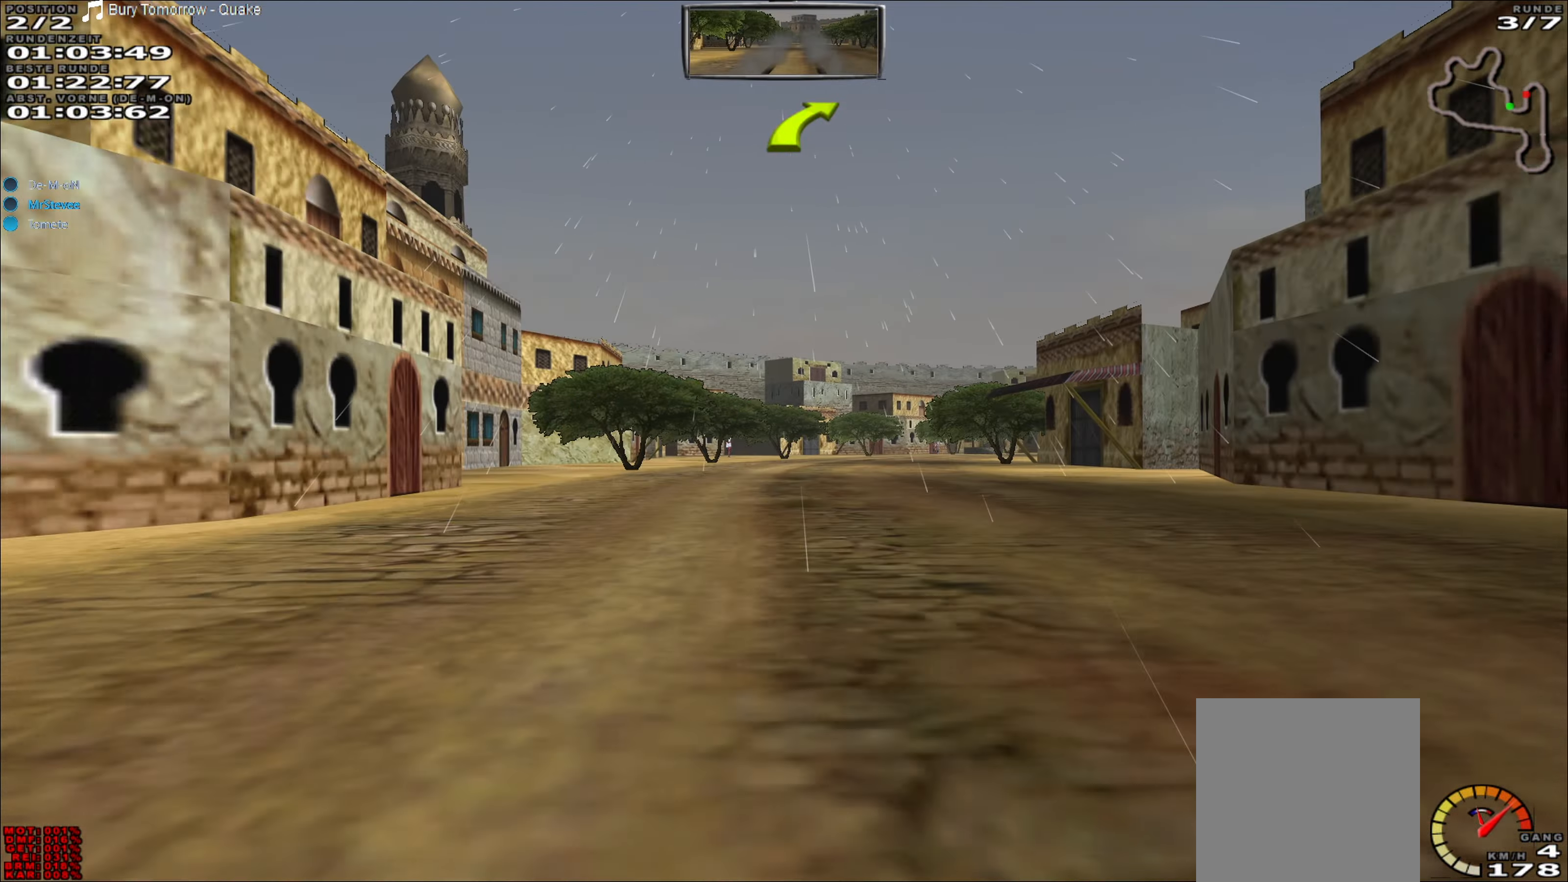
{"buttons": ["L2"], "left_stick": "right", "events": [[83, "left_stick", "right"], [200, "left_stick", "center"], [417, "left_stick", "right"], [483, "R2", "up"], [500, "L2", "down"]]}
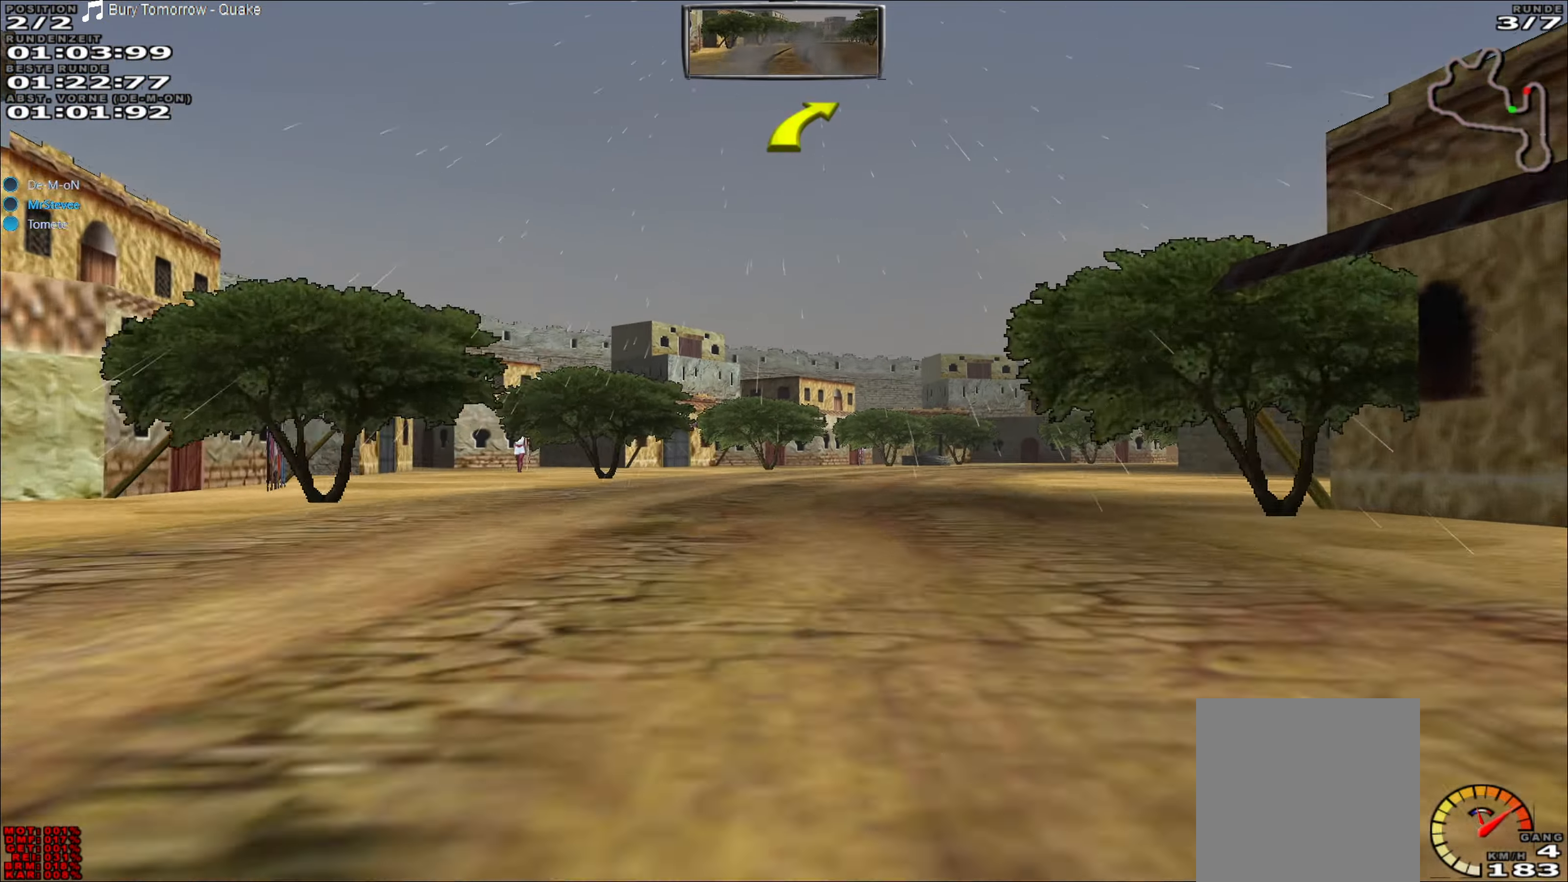
{"buttons": [], "left_stick": "center", "events": [[150, "L2", "up"], [417, "left_stick", "center"]]}
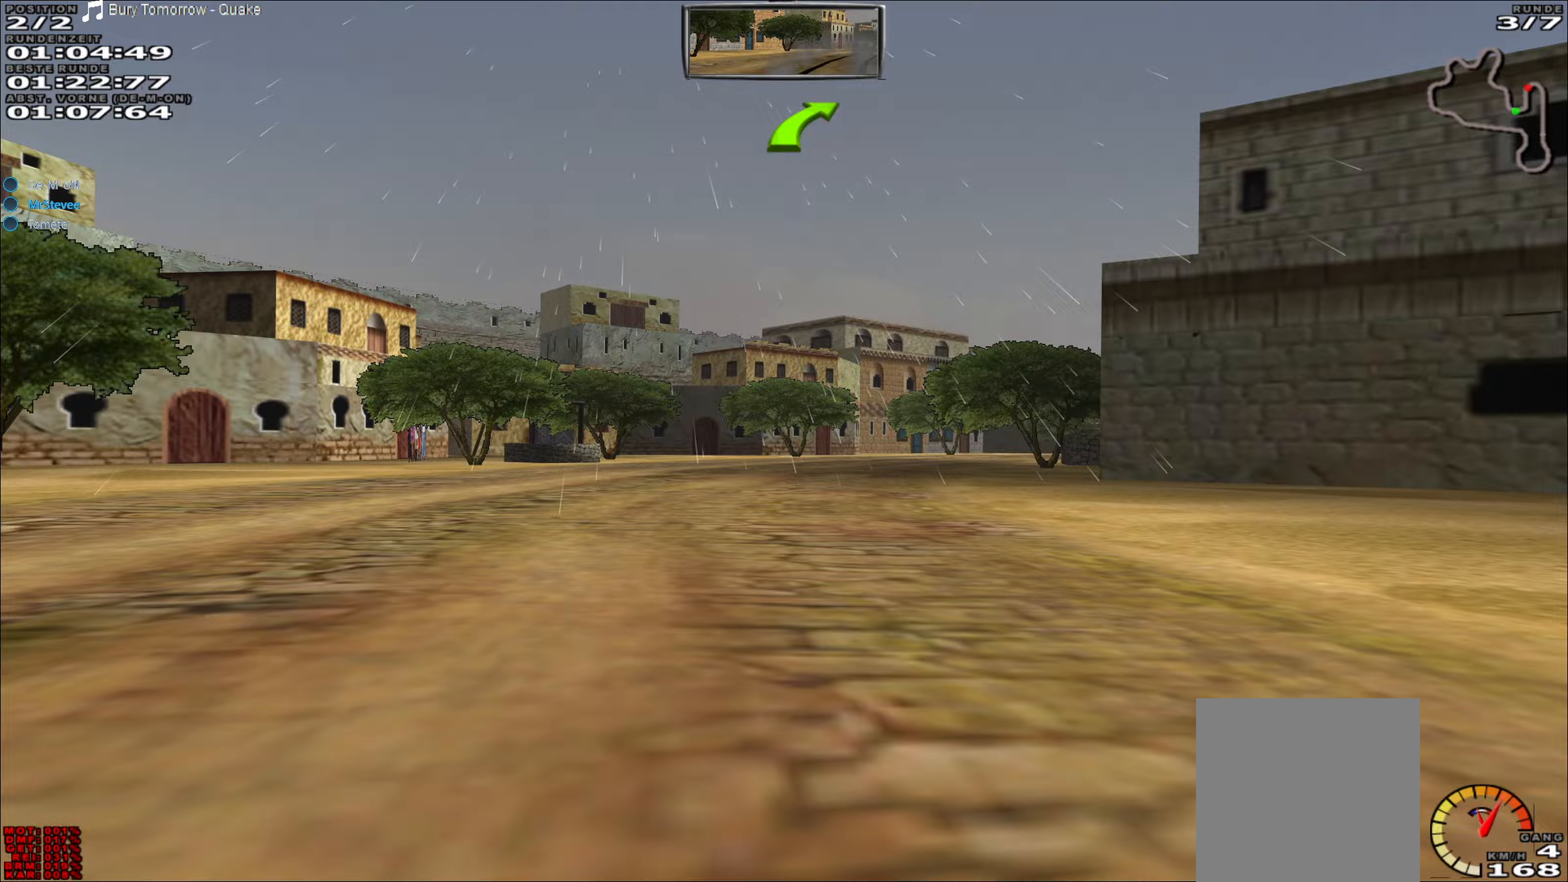
{"buttons": ["R2"], "left_stick": "right", "events": [[83, "R2", "down"], [217, "left_stick", "right"]]}
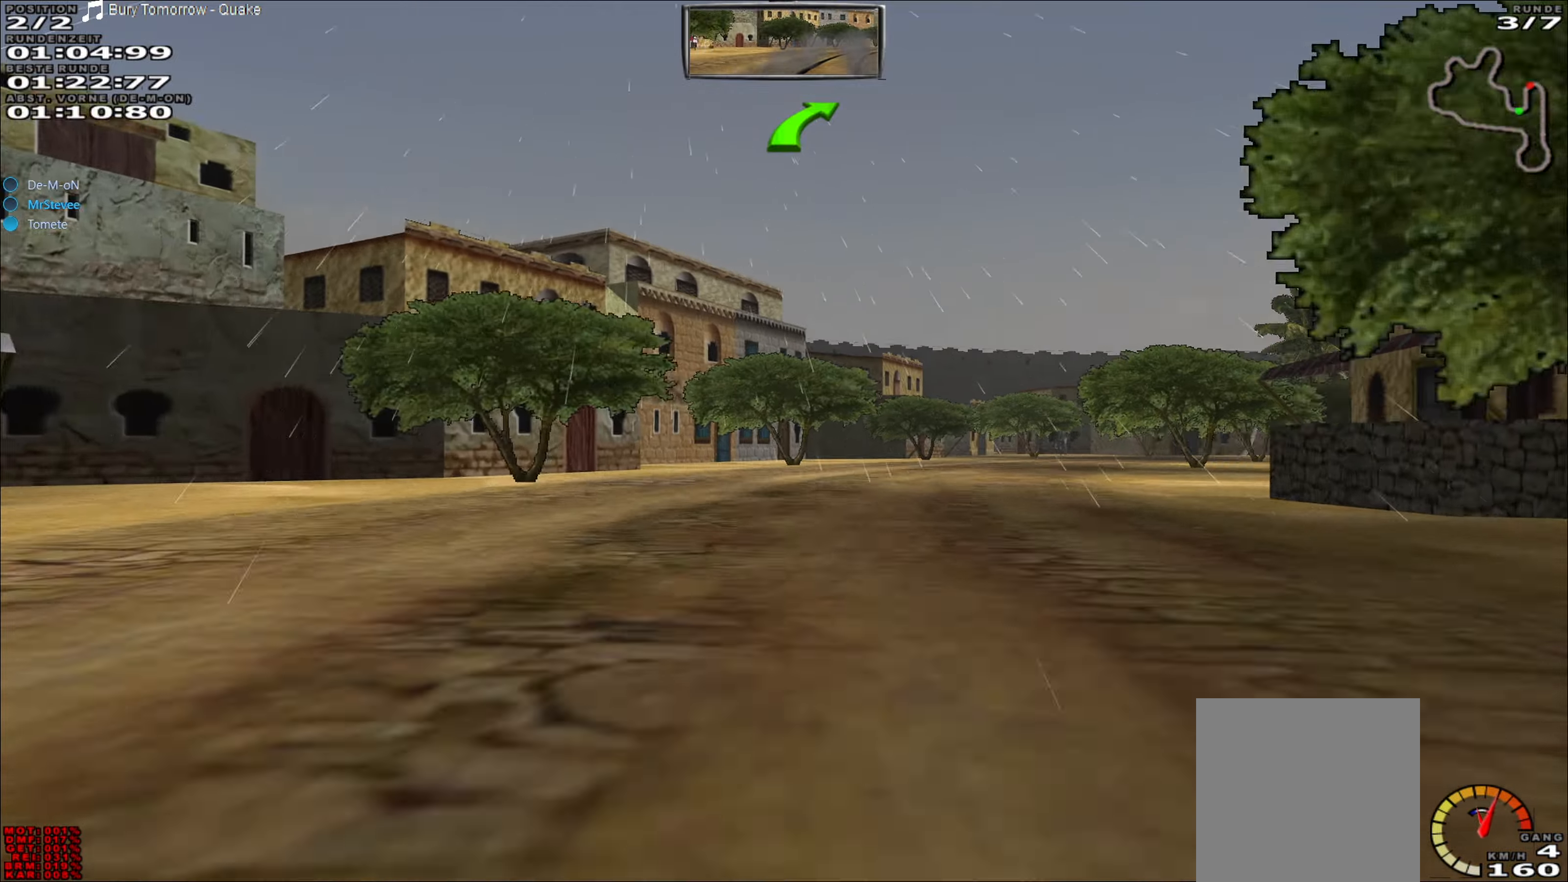
{"buttons": ["R2"], "left_stick": "center", "events": [[33, "R2", "up"], [317, "R2", "down"], [417, "left_stick", "center"]]}
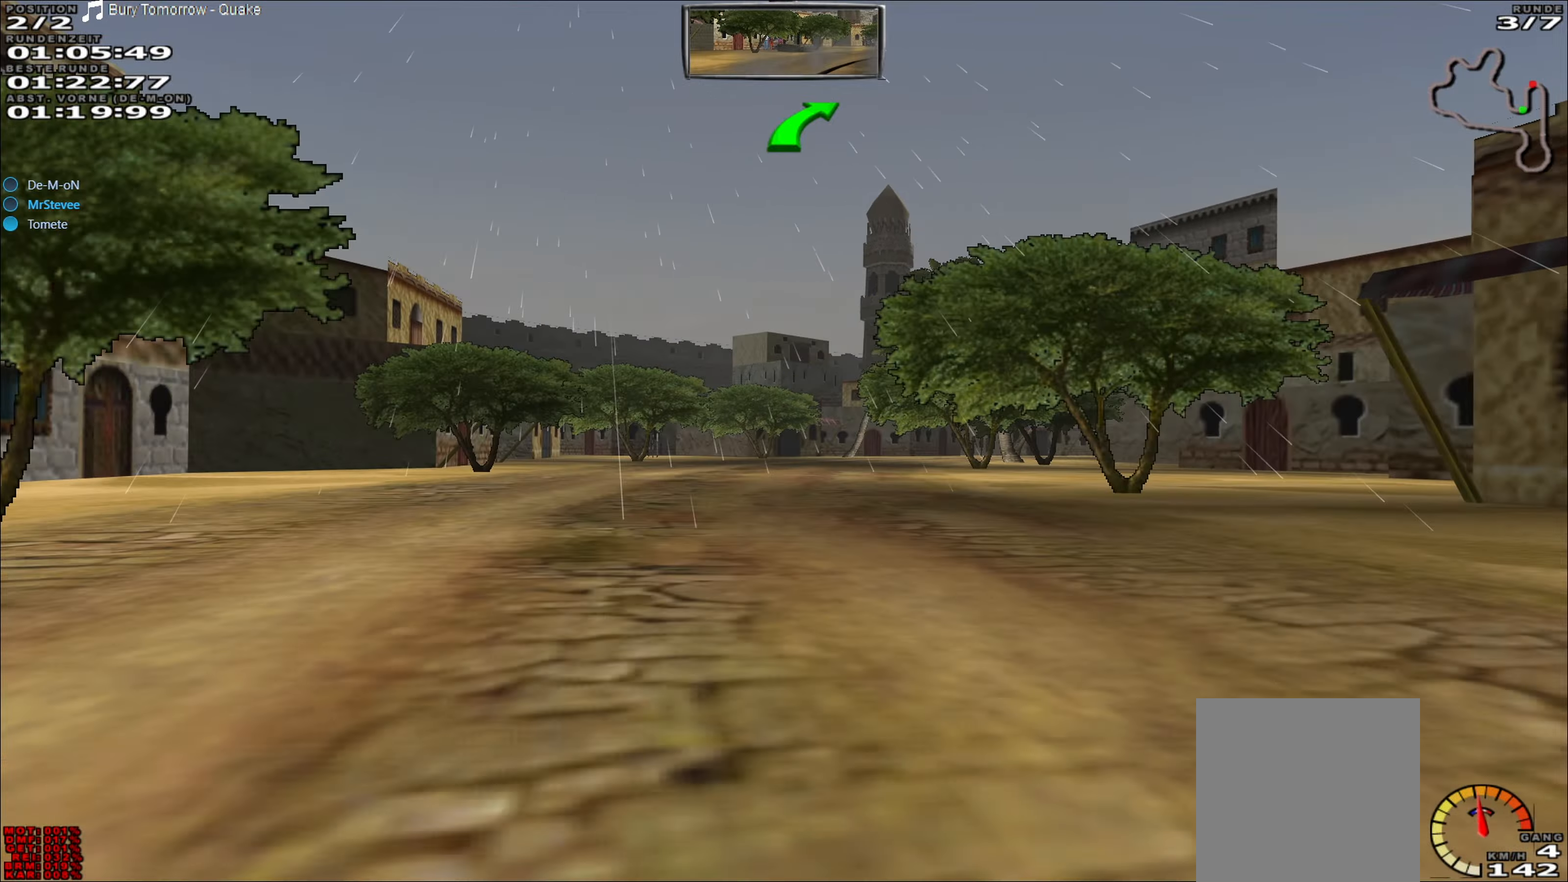
{"buttons": ["R2"], "left_stick": "right", "events": [[317, "left_stick", "right"]]}
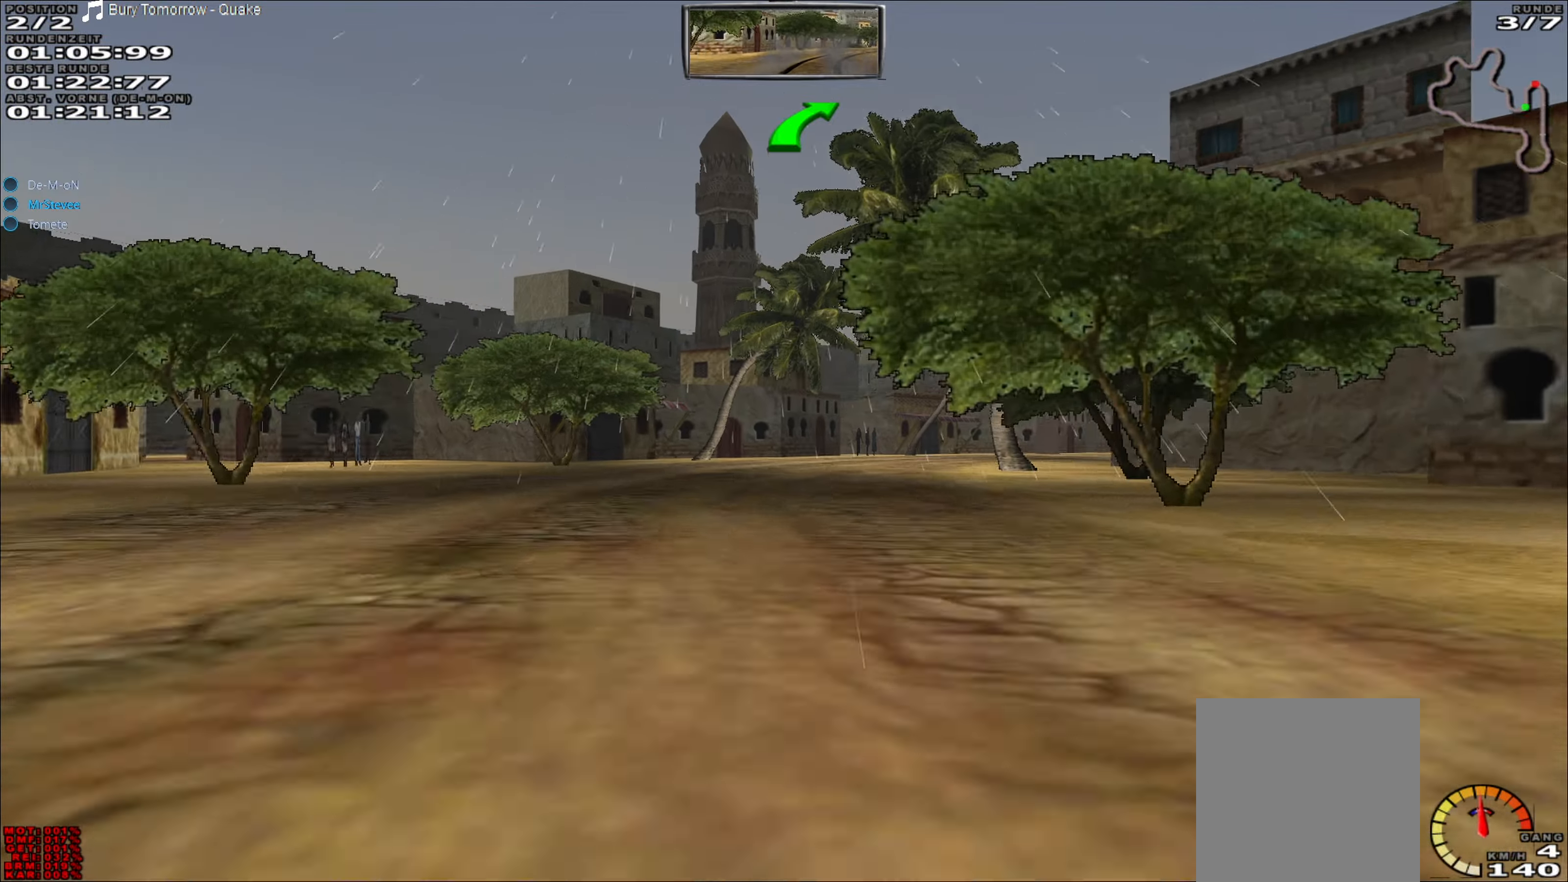
{"buttons": ["R2"], "left_stick": "right", "events": [[67, "left_stick", "center"], [333, "left_stick", "right"]]}
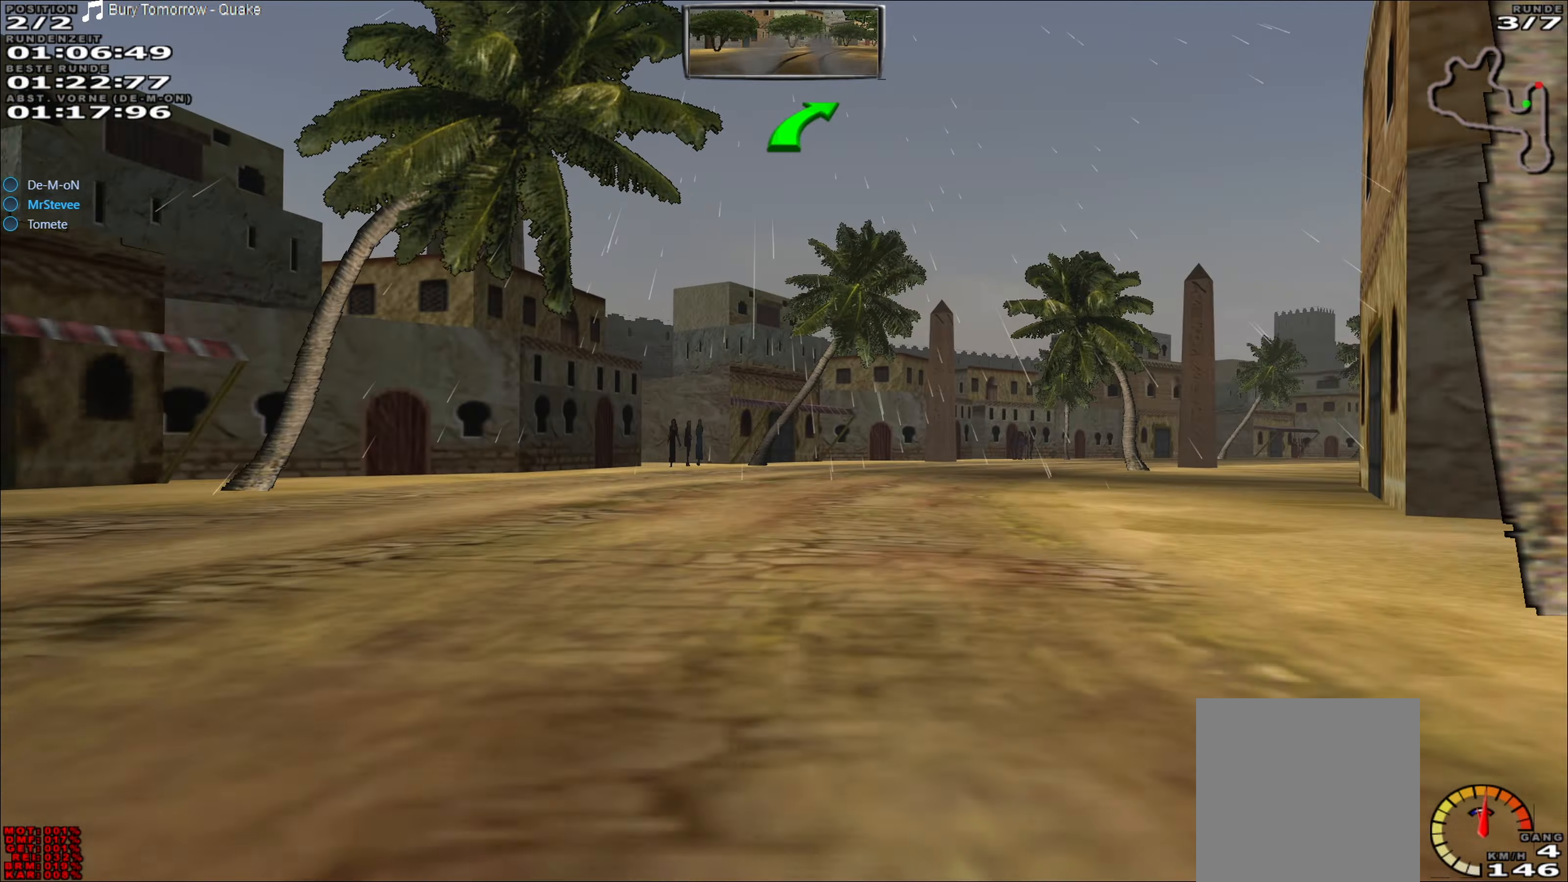
{"buttons": ["R2"], "left_stick": "center", "events": [[117, "left_stick", "center"], [200, "left_stick", "right"], [350, "left_stick", "center"]]}
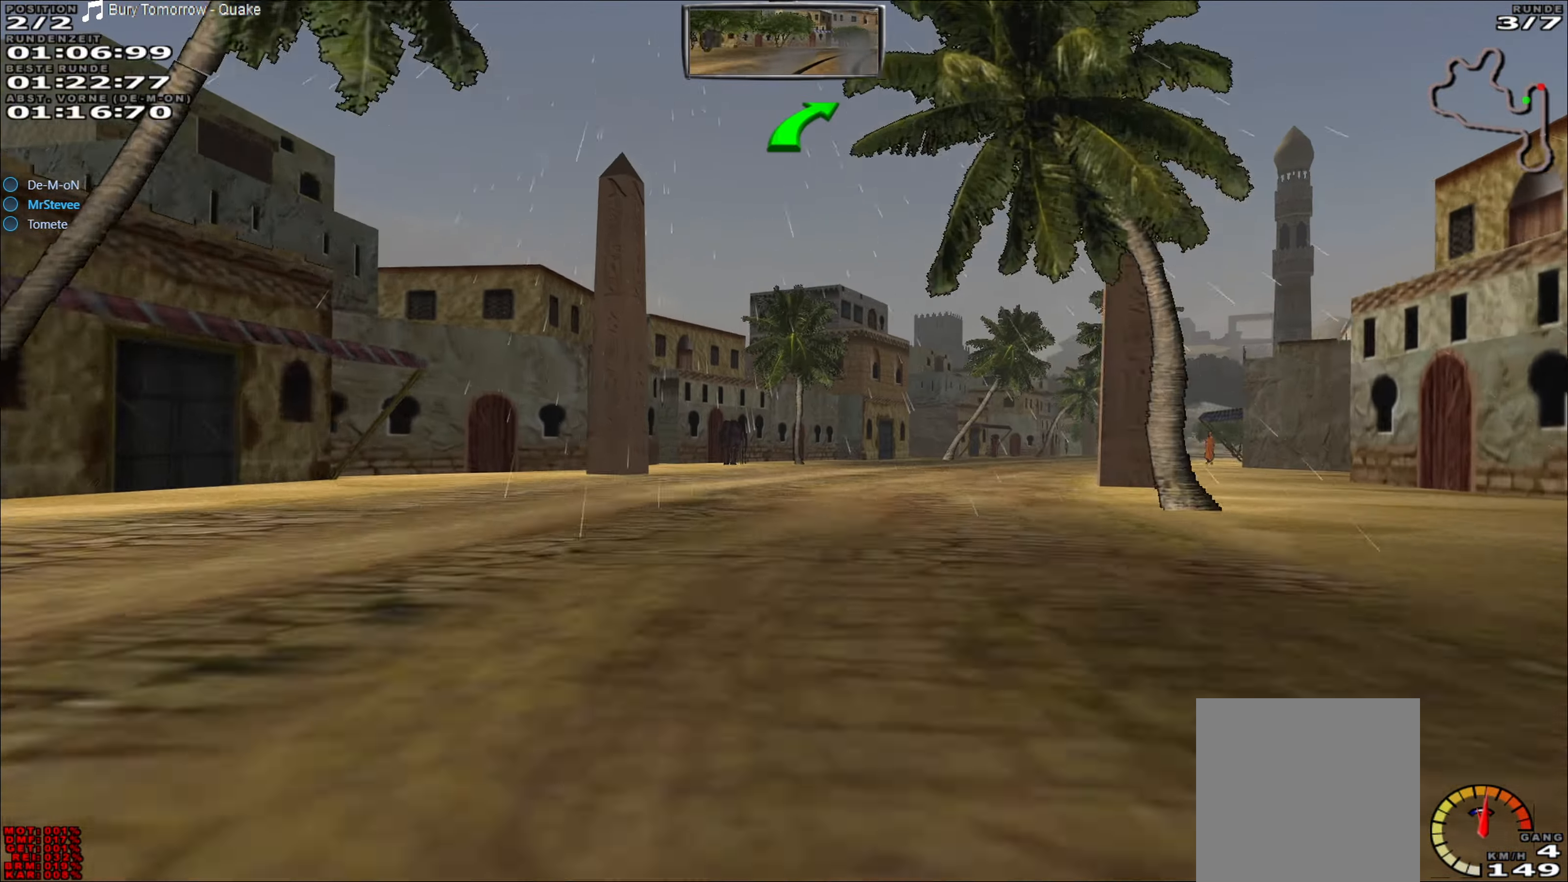
{"buttons": ["R2"], "left_stick": "right", "events": [[133, "left_stick", "right"]]}
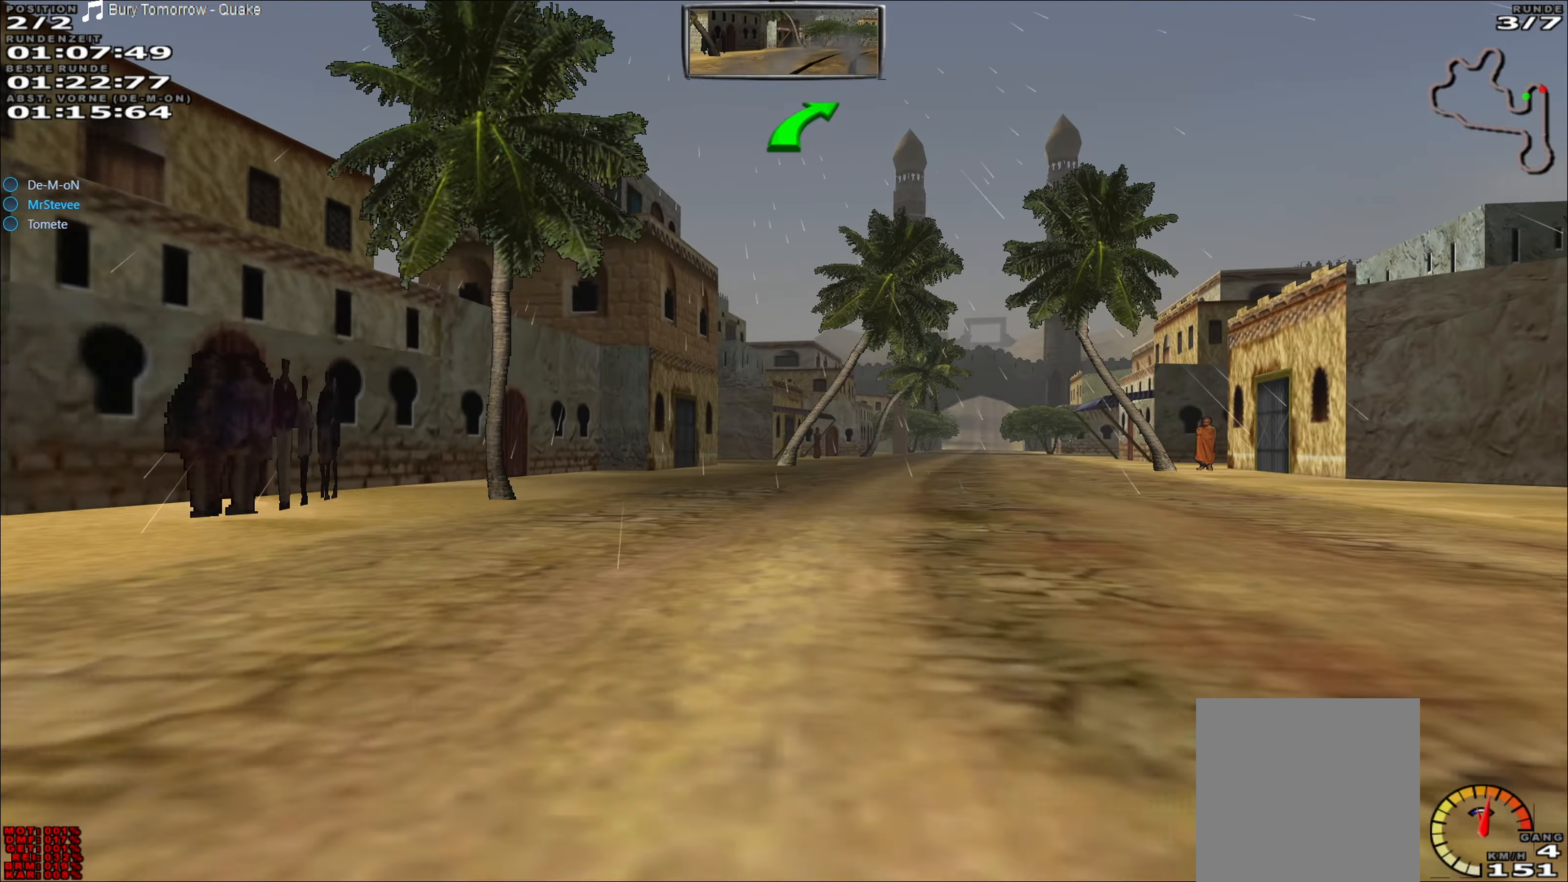
{"buttons": ["R2"], "left_stick": "center", "events": [[150, "left_stick", "center"]]}
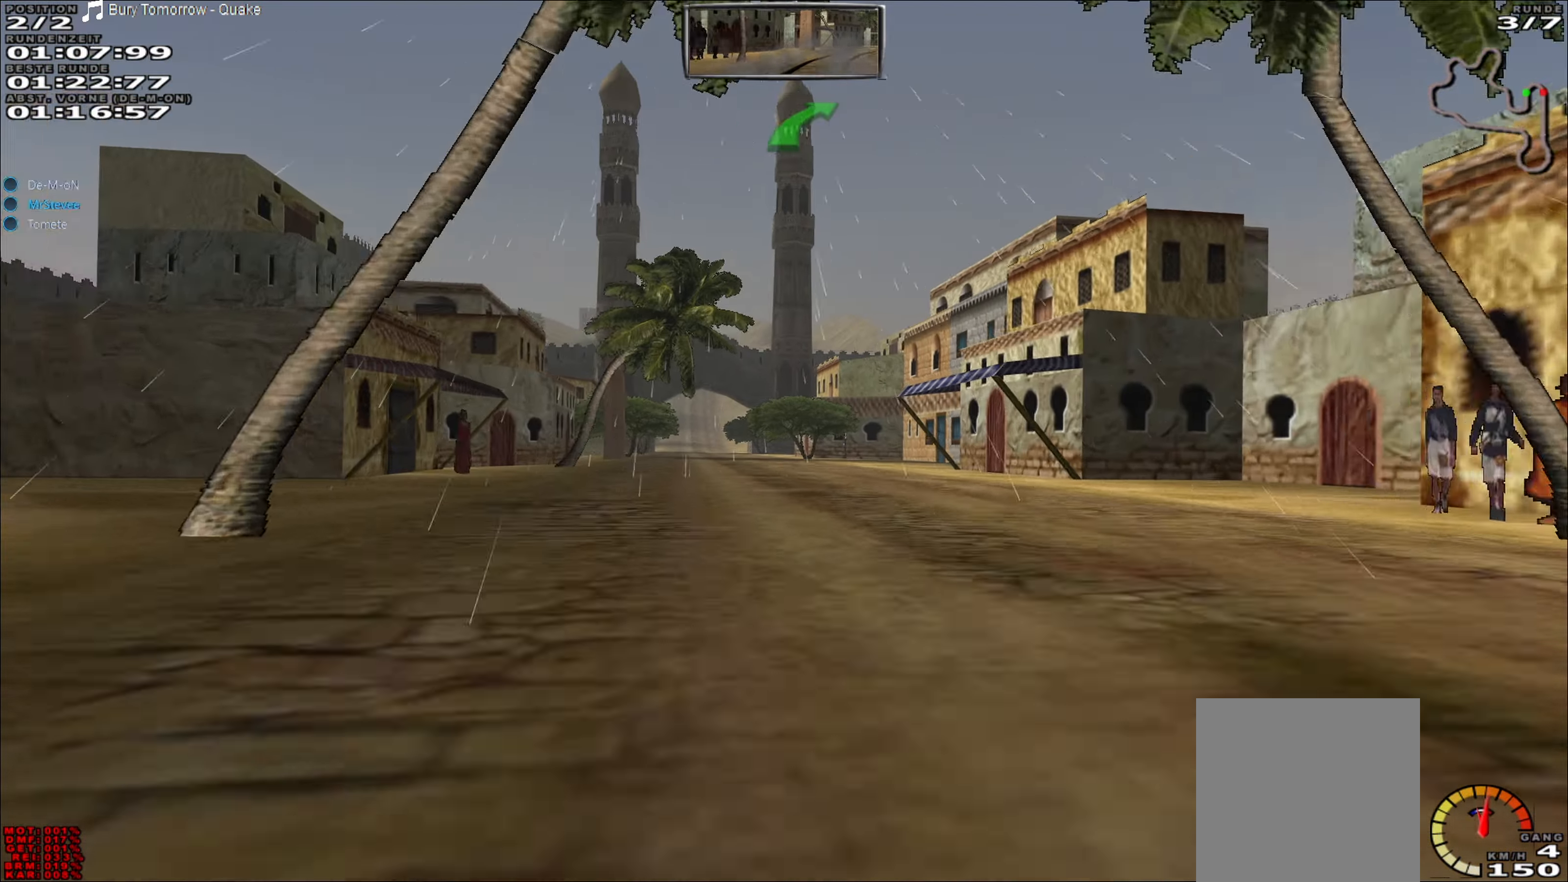
{"buttons": ["A", "R2"], "left_stick": "left", "events": [[67, "A", "down"], [217, "left_stick", "down-left"], [300, "left_stick", "center"], [483, "left_stick", "left"]]}
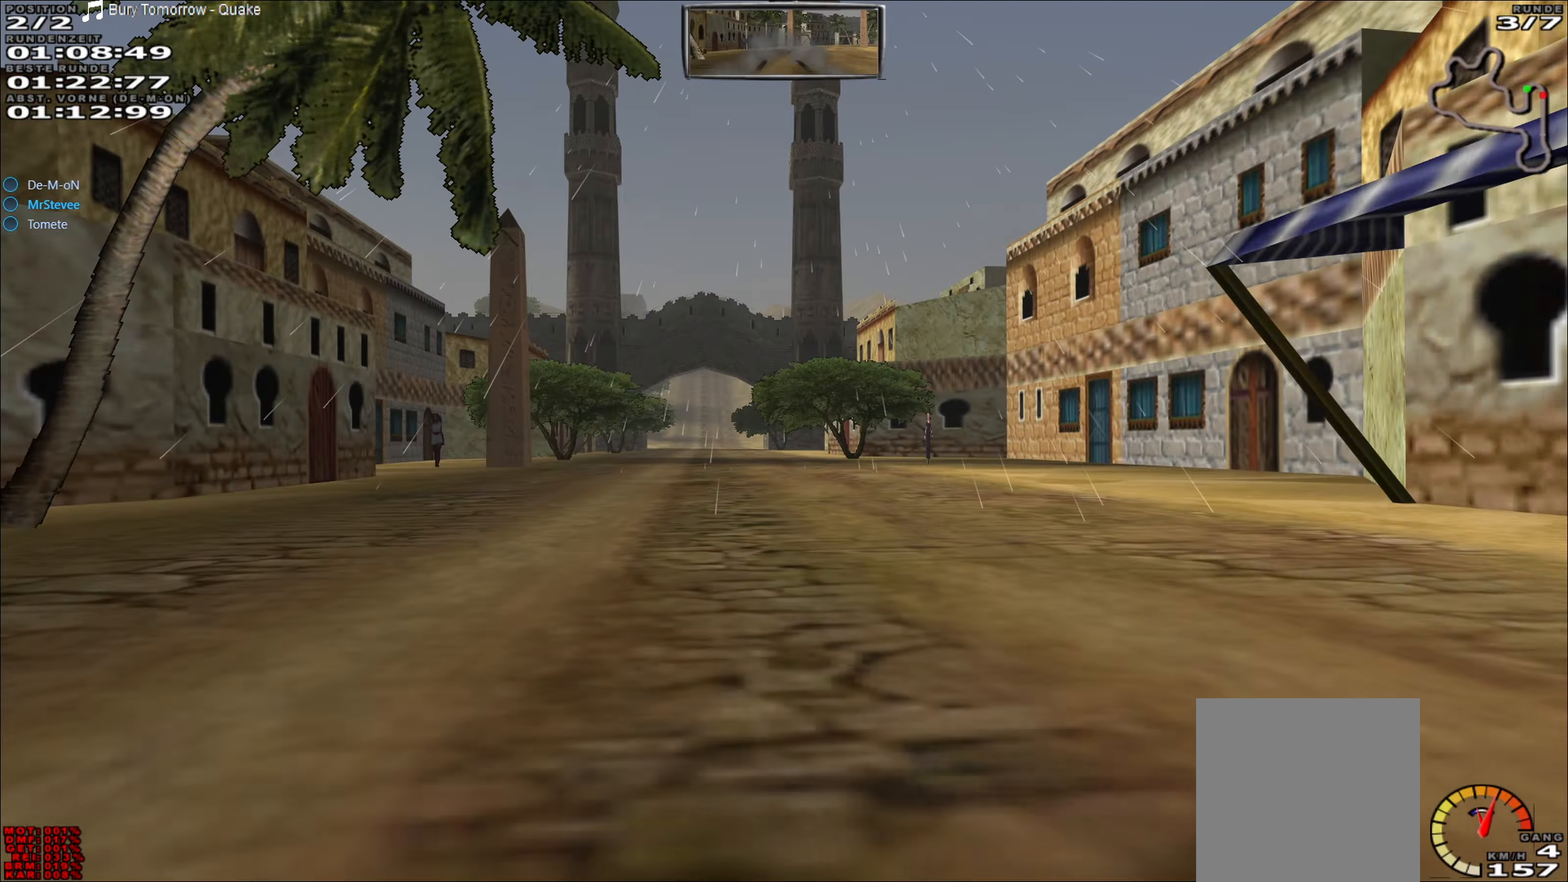
{"buttons": ["R2"], "left_stick": "center", "events": [[83, "left_stick", "center"], [350, "left_stick", "left"], [467, "A", "up"], [500, "left_stick", "center"]]}
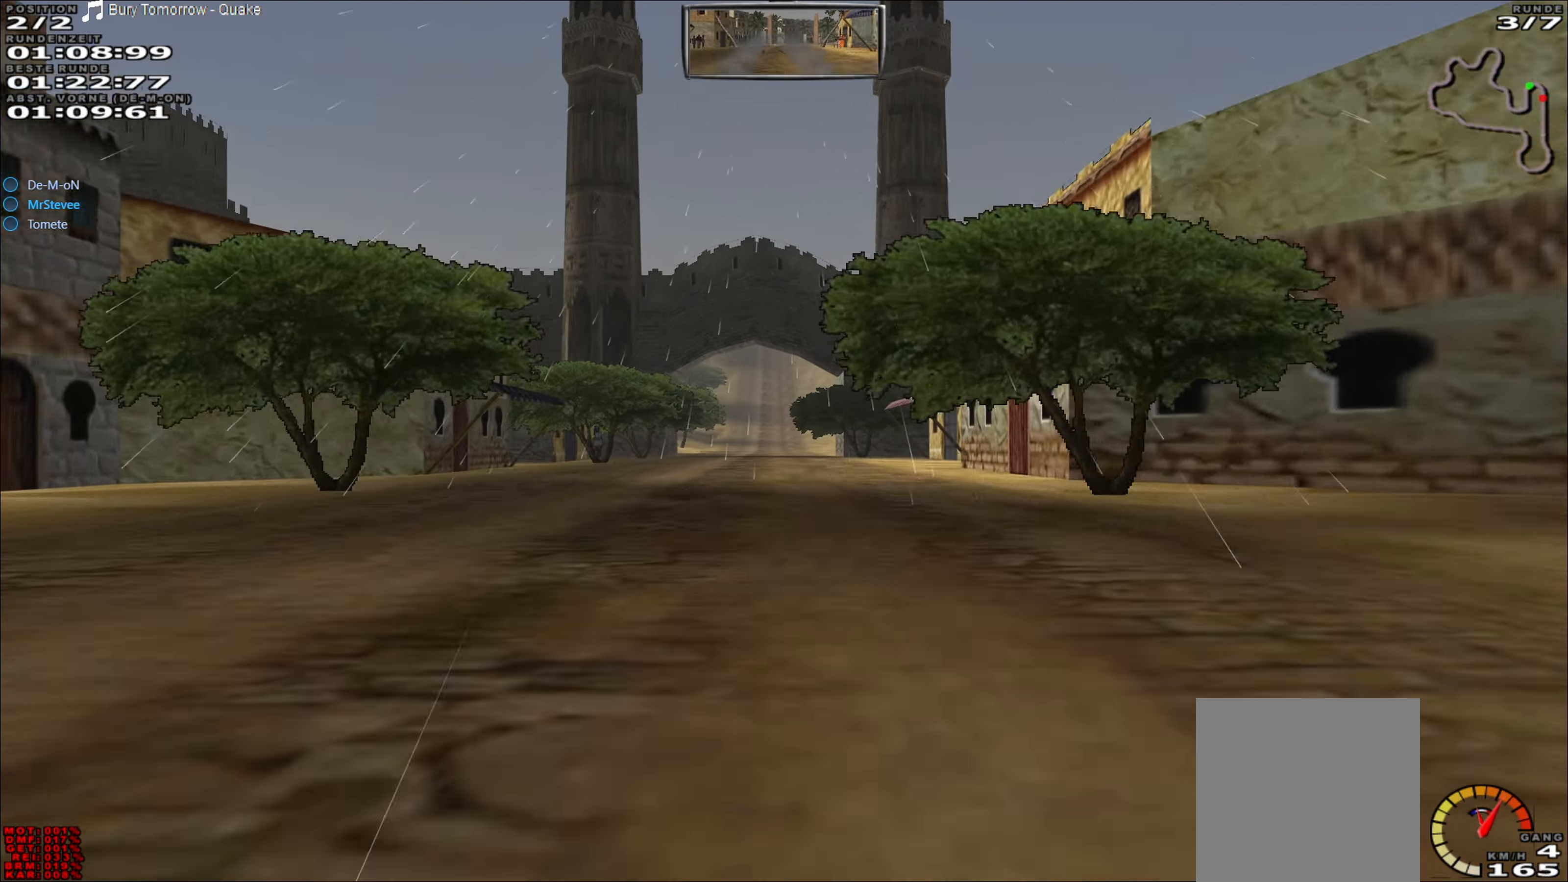
{"buttons": ["R2"], "left_stick": "center", "events": [[283, "left_stick", "right"], [350, "left_stick", "center"]]}